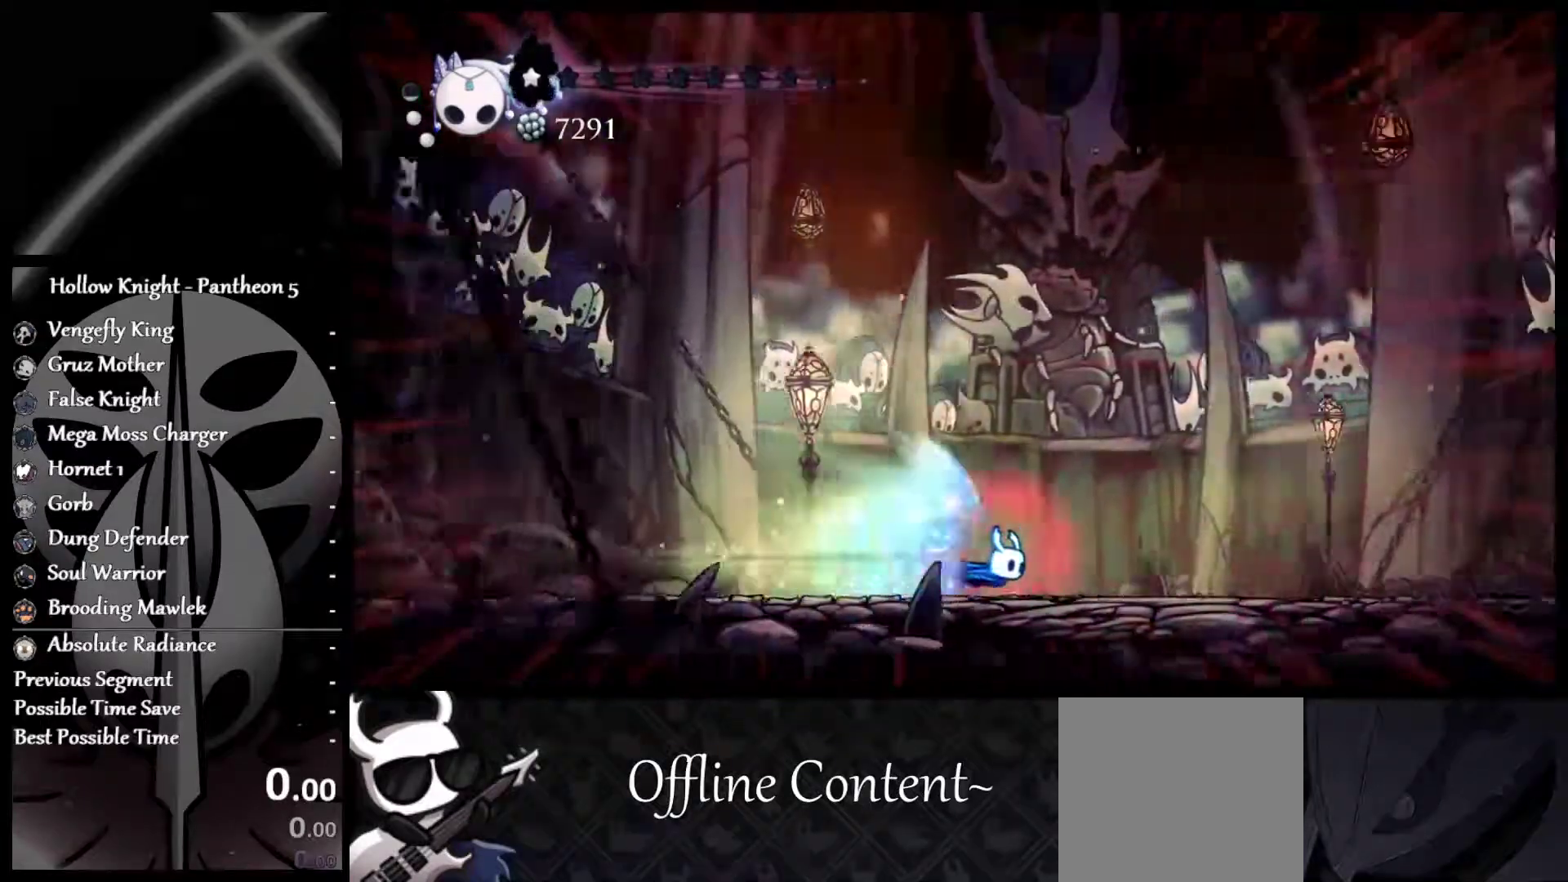
Gameplay with a controller (Xbox layout); each line is a JSON object with the inputs held at the frame after it. "events" lists button and stick changes between this image and that frame as [ms after this image, input, new state], when the widget could be followed in between. Not read: L2 R2 right_stick.
{"buttons": ["X"], "left_stick": "center", "events": [[283, "A", "down"], [417, "A", "up"], [483, "X", "down"]]}
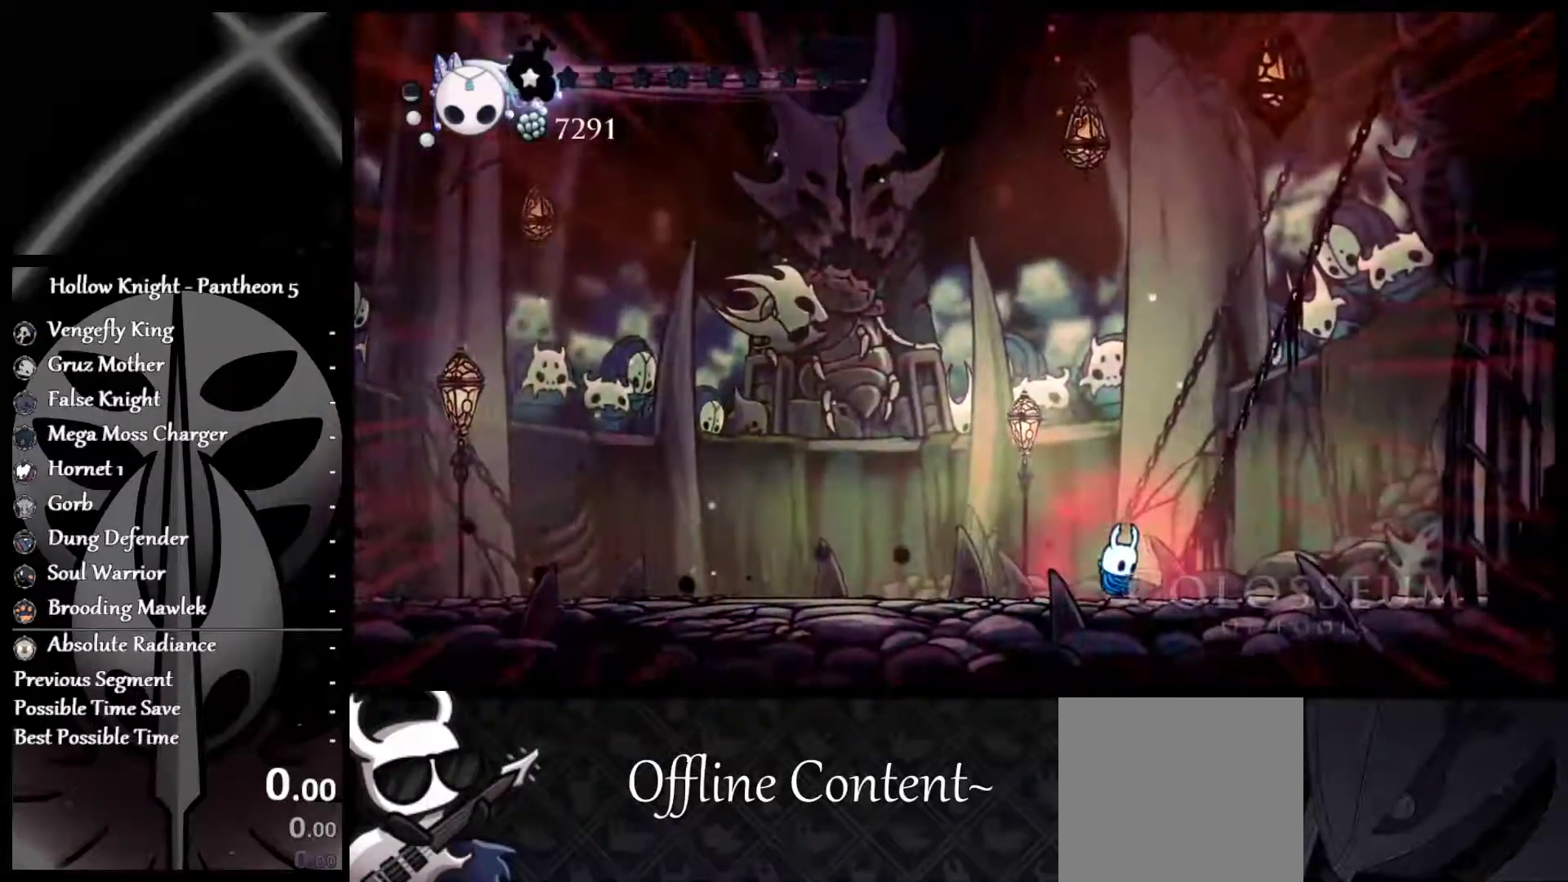
{"buttons": ["X"], "left_stick": "left", "events": [[417, "left_stick", "left"]]}
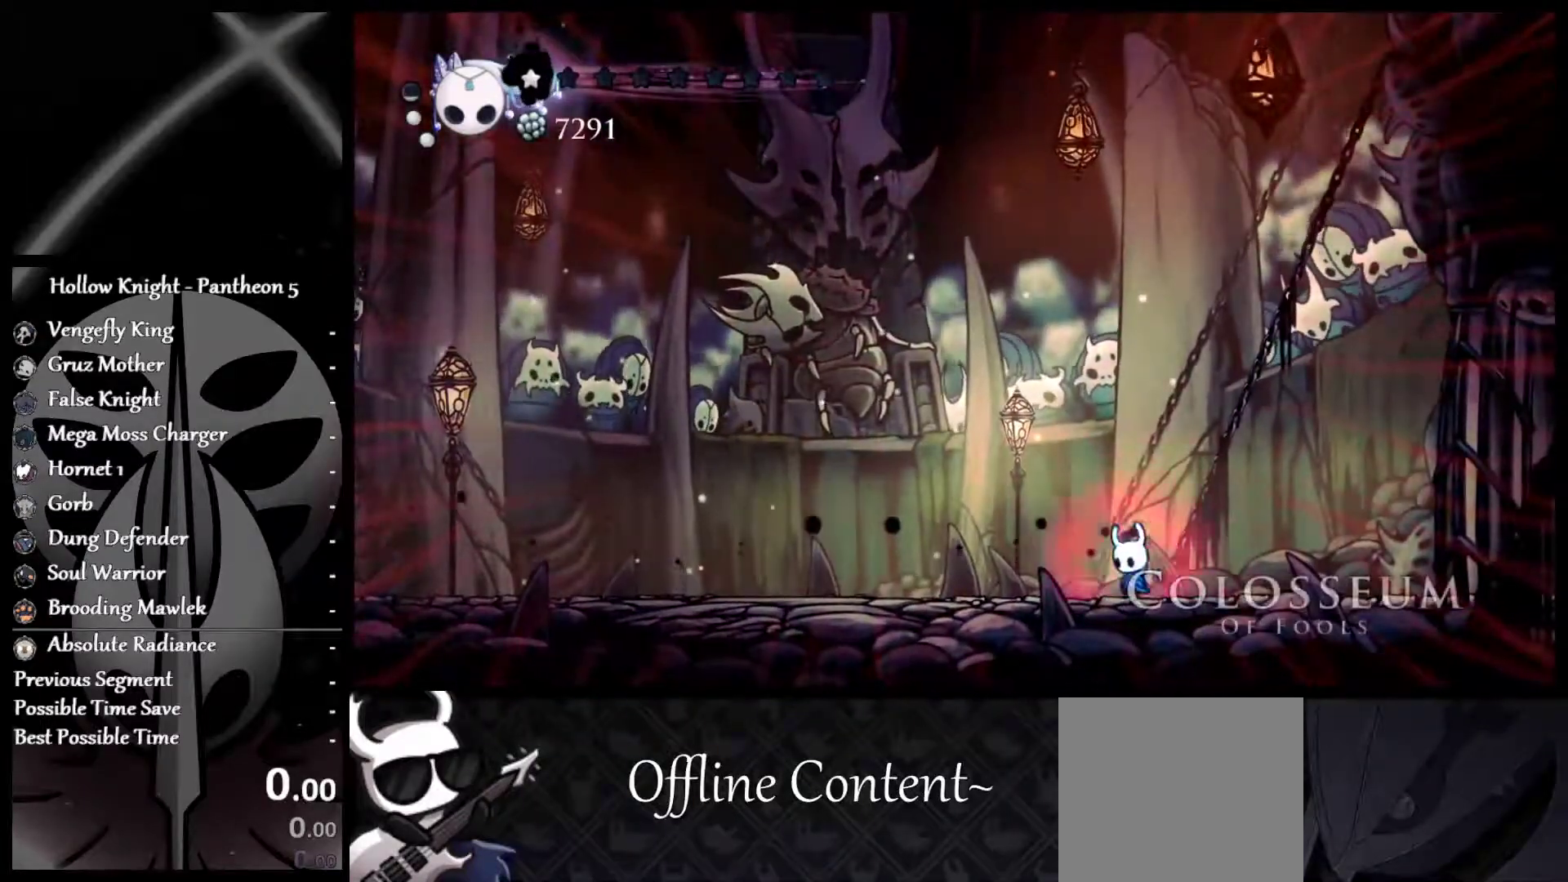
{"buttons": ["X"], "left_stick": "center", "events": [[450, "left_stick", "center"]]}
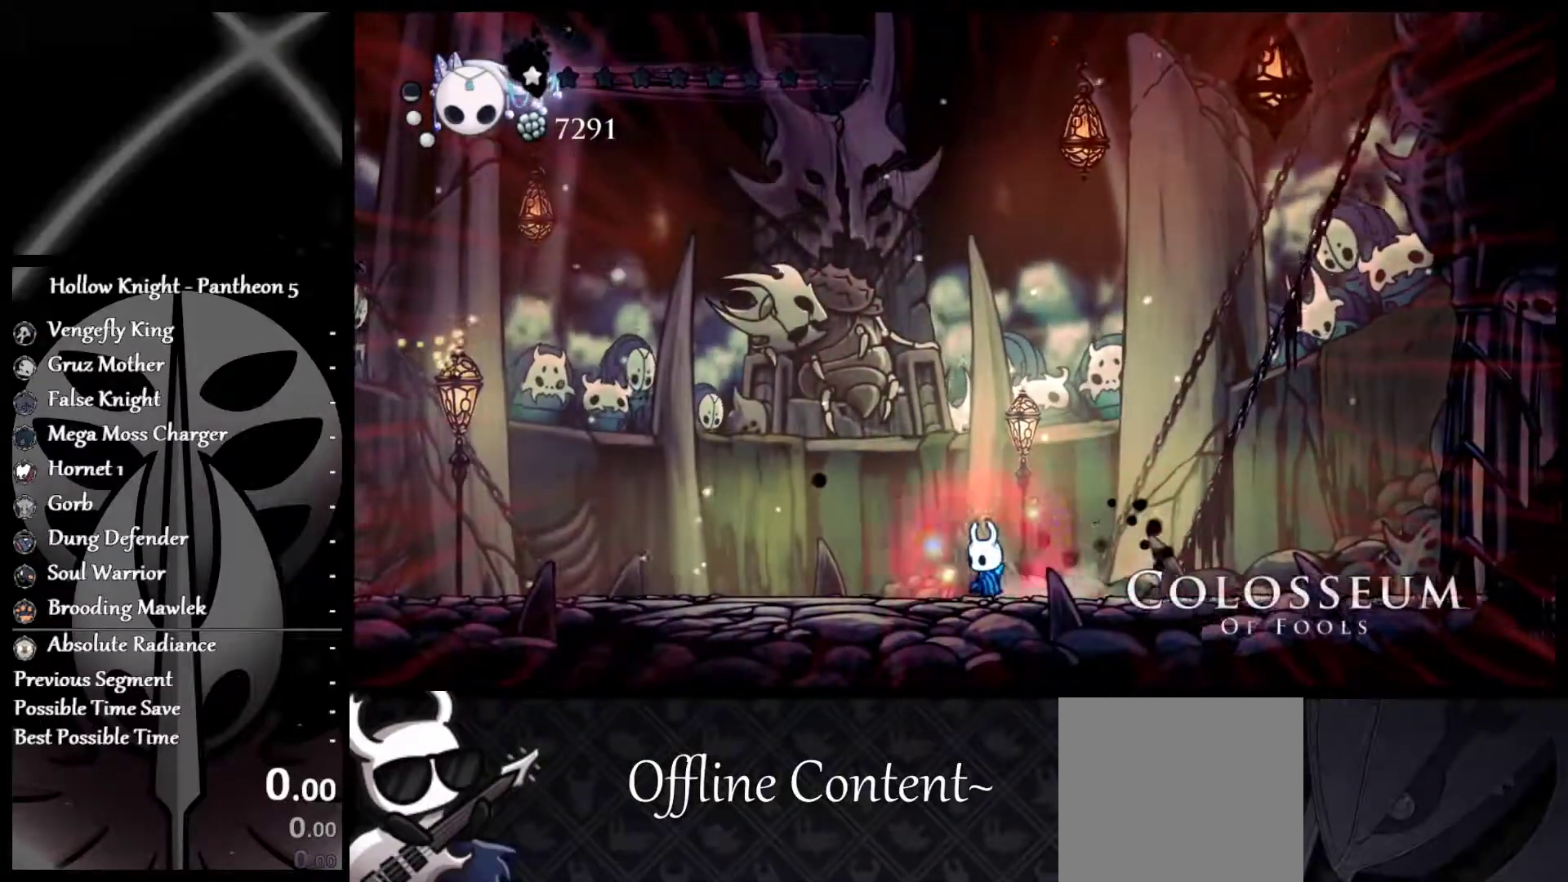
{"buttons": ["X"], "left_stick": "center", "events": []}
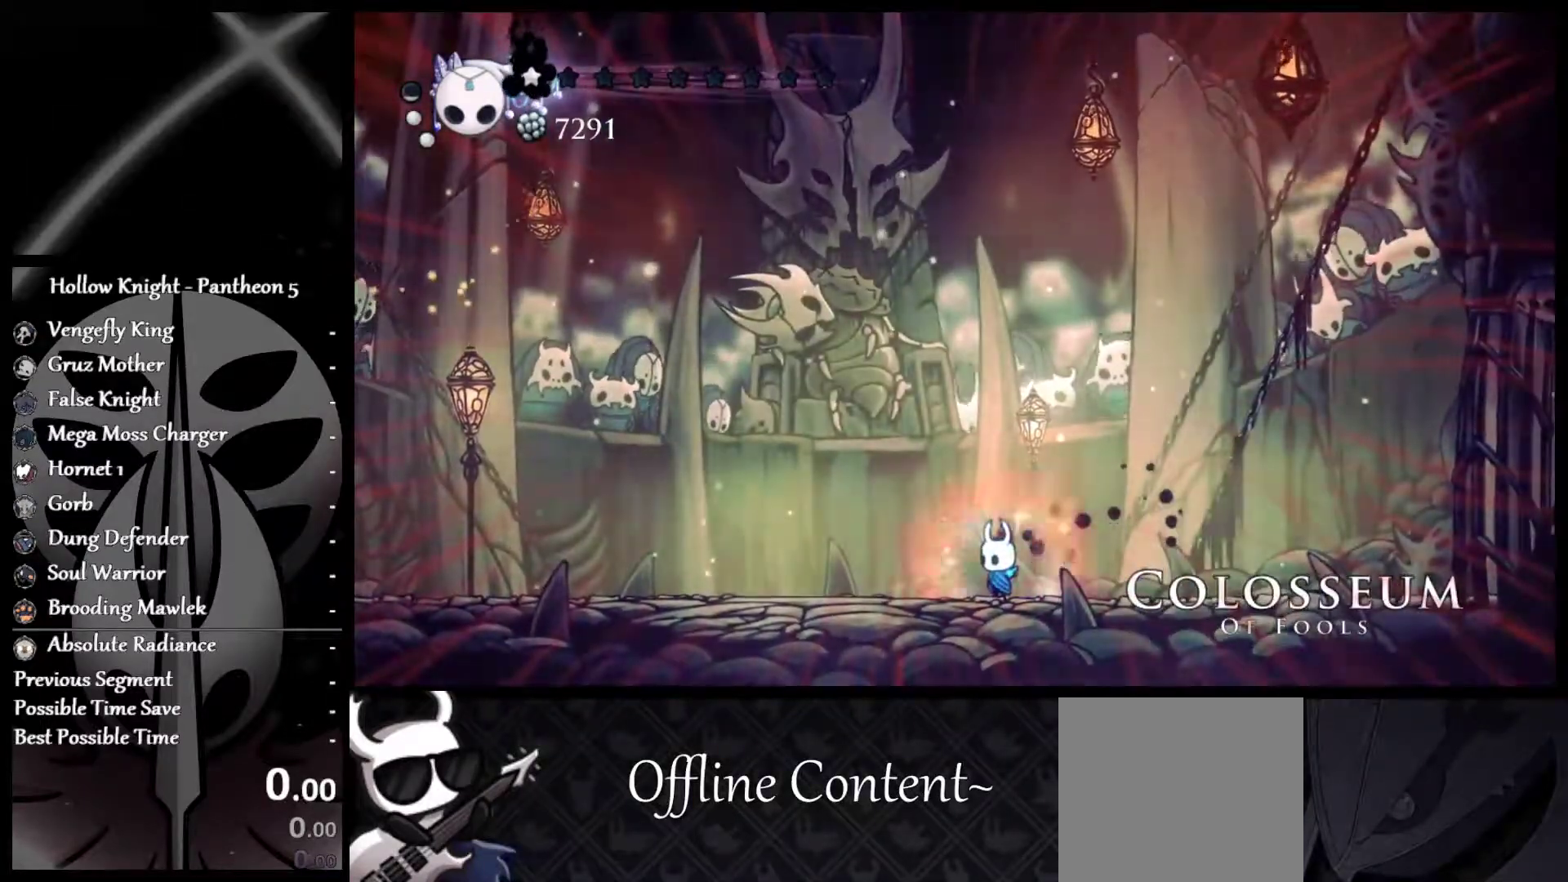
{"buttons": ["X"], "left_stick": "center", "events": []}
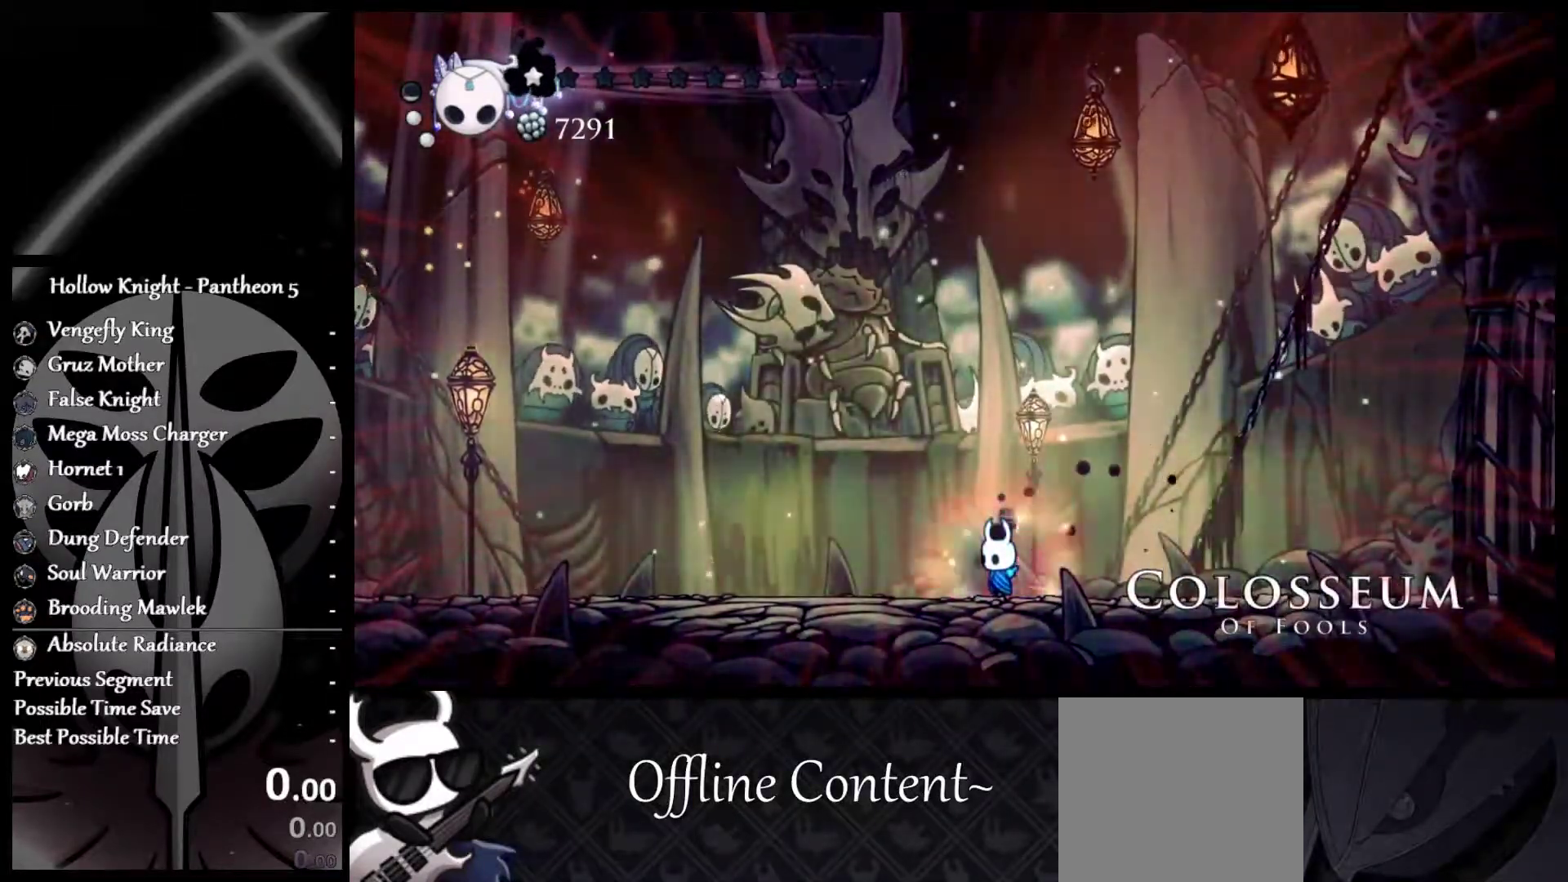
{"buttons": ["X"], "left_stick": "center", "events": []}
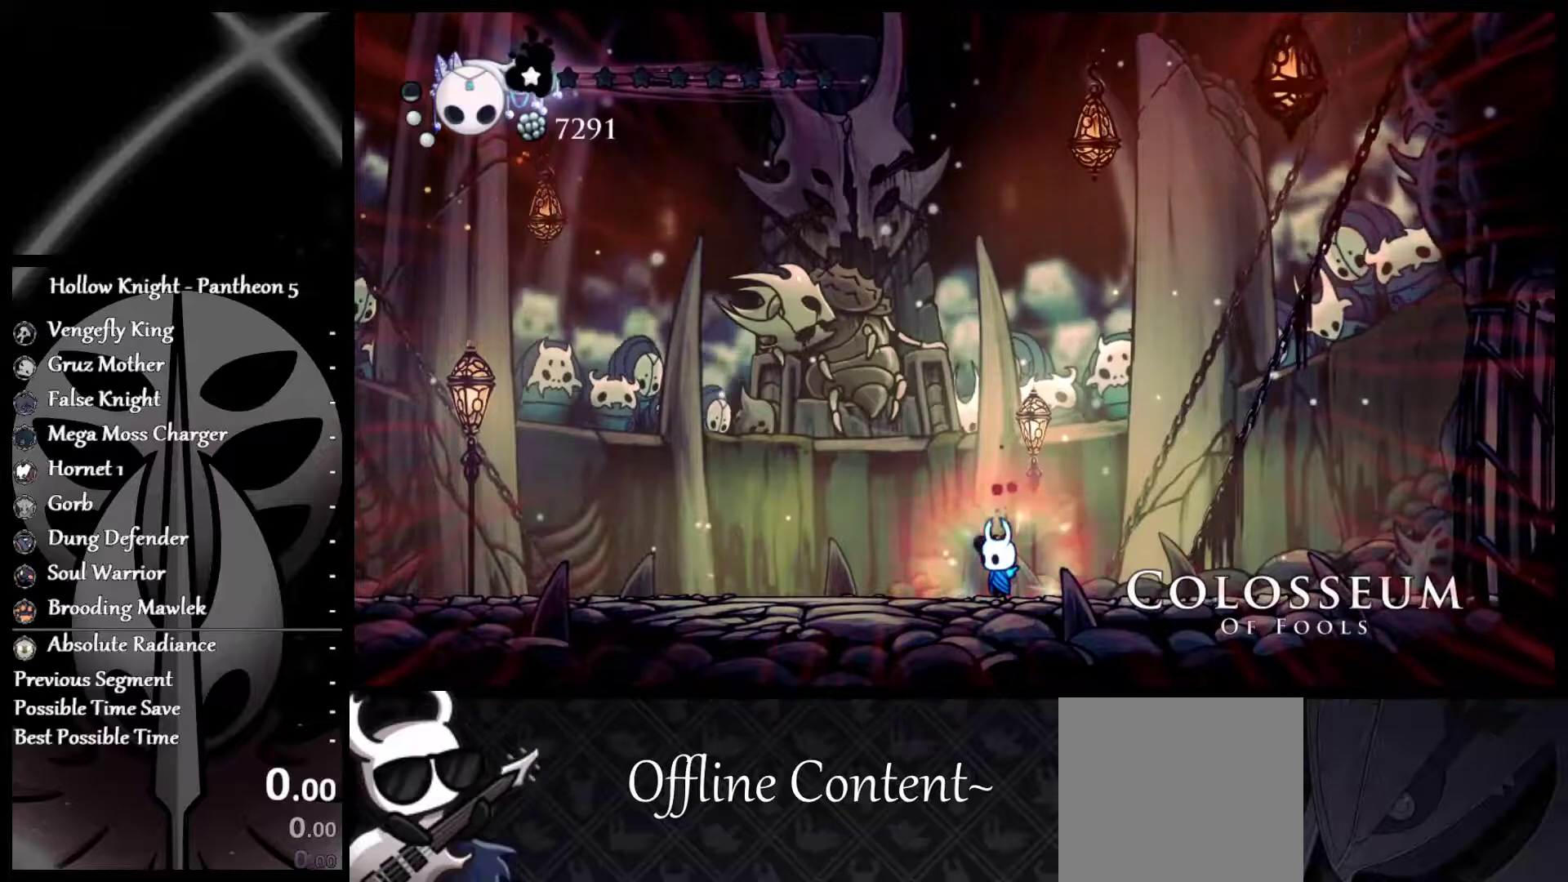
{"buttons": ["X"], "left_stick": "center", "events": []}
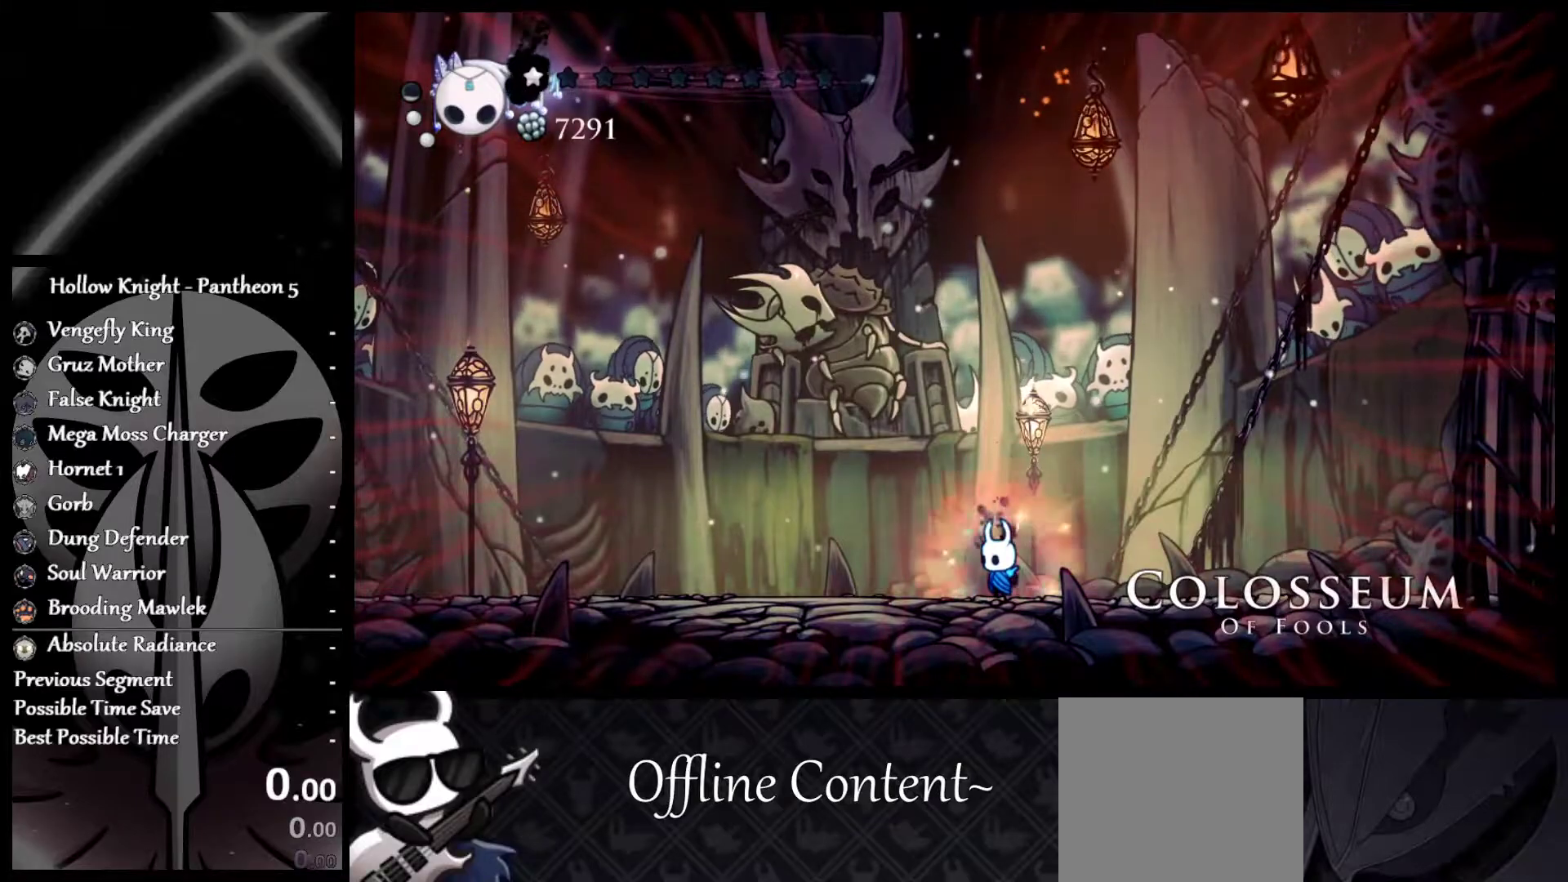
{"buttons": ["X"], "left_stick": "center", "events": []}
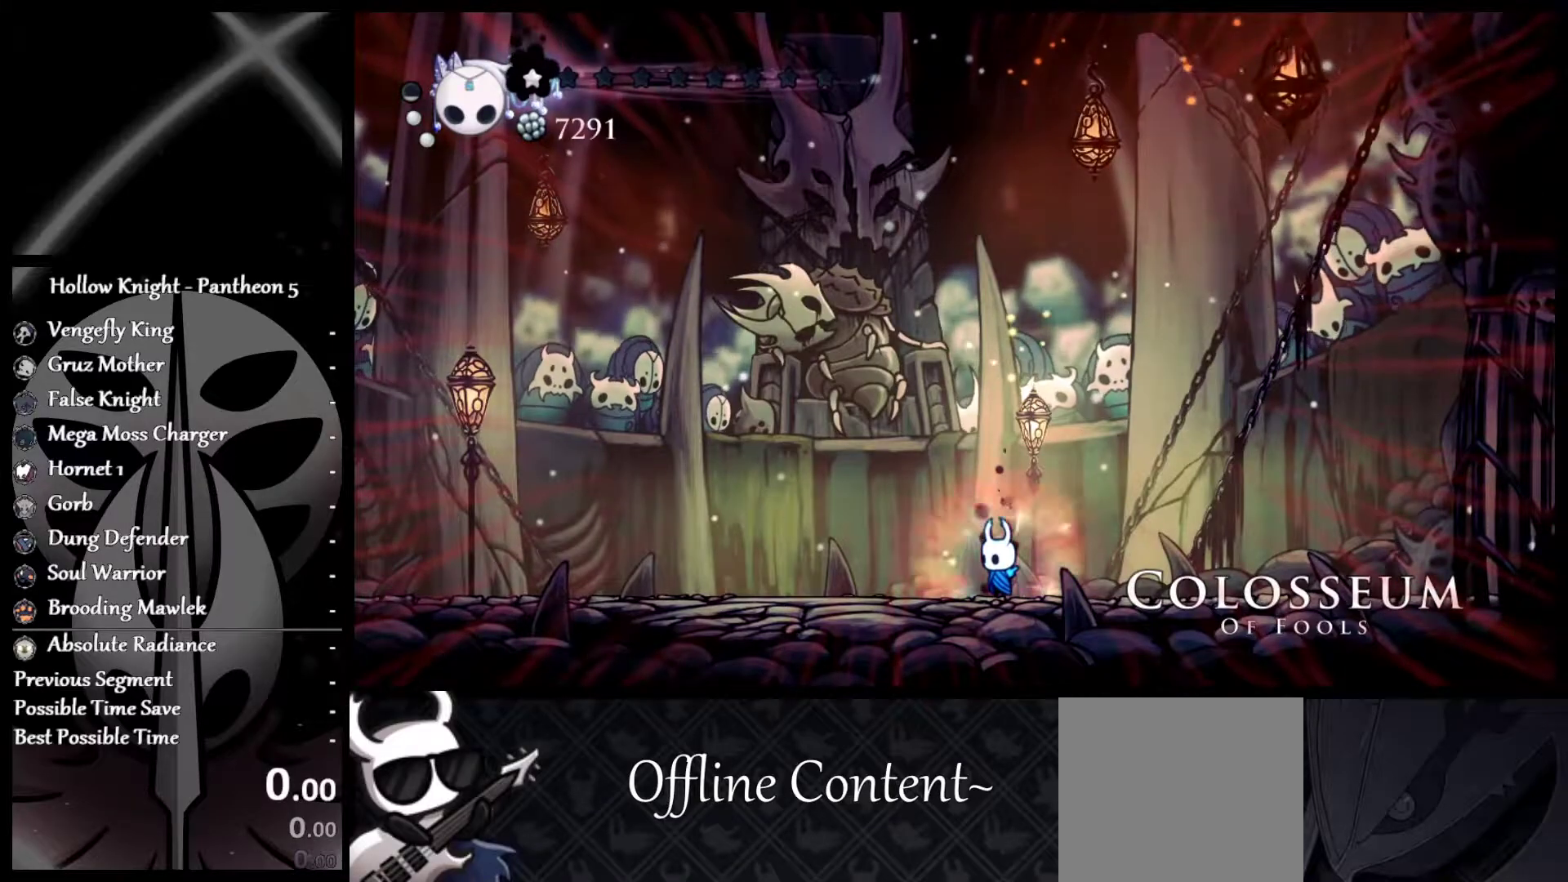
{"buttons": ["X"], "left_stick": "center", "events": []}
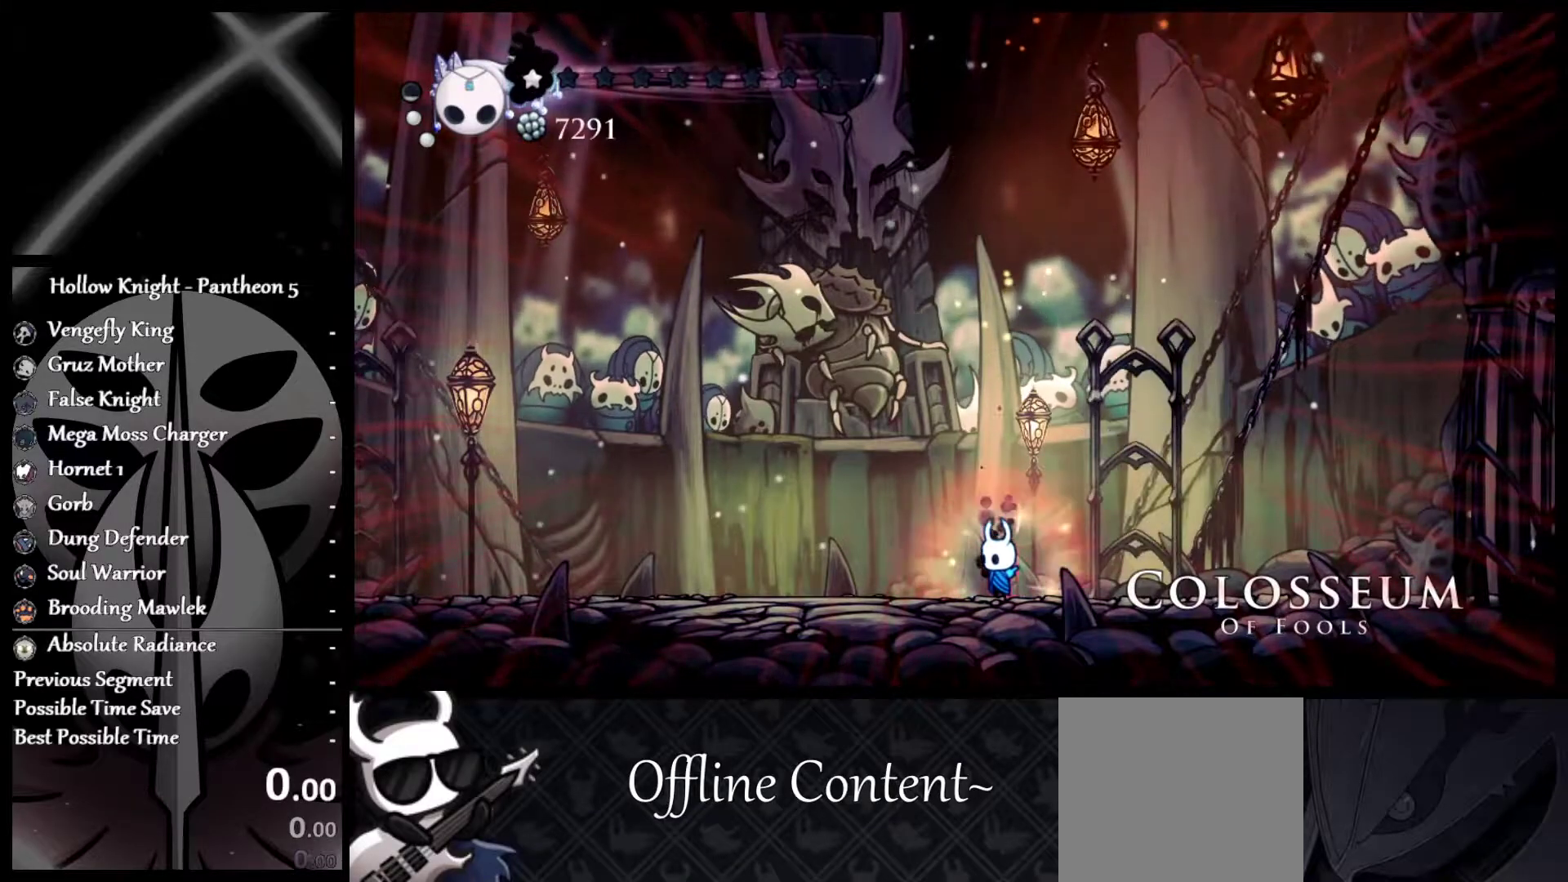
{"buttons": ["X"], "left_stick": "center", "events": [[200, "left_stick", "left"], [367, "left_stick", "center"]]}
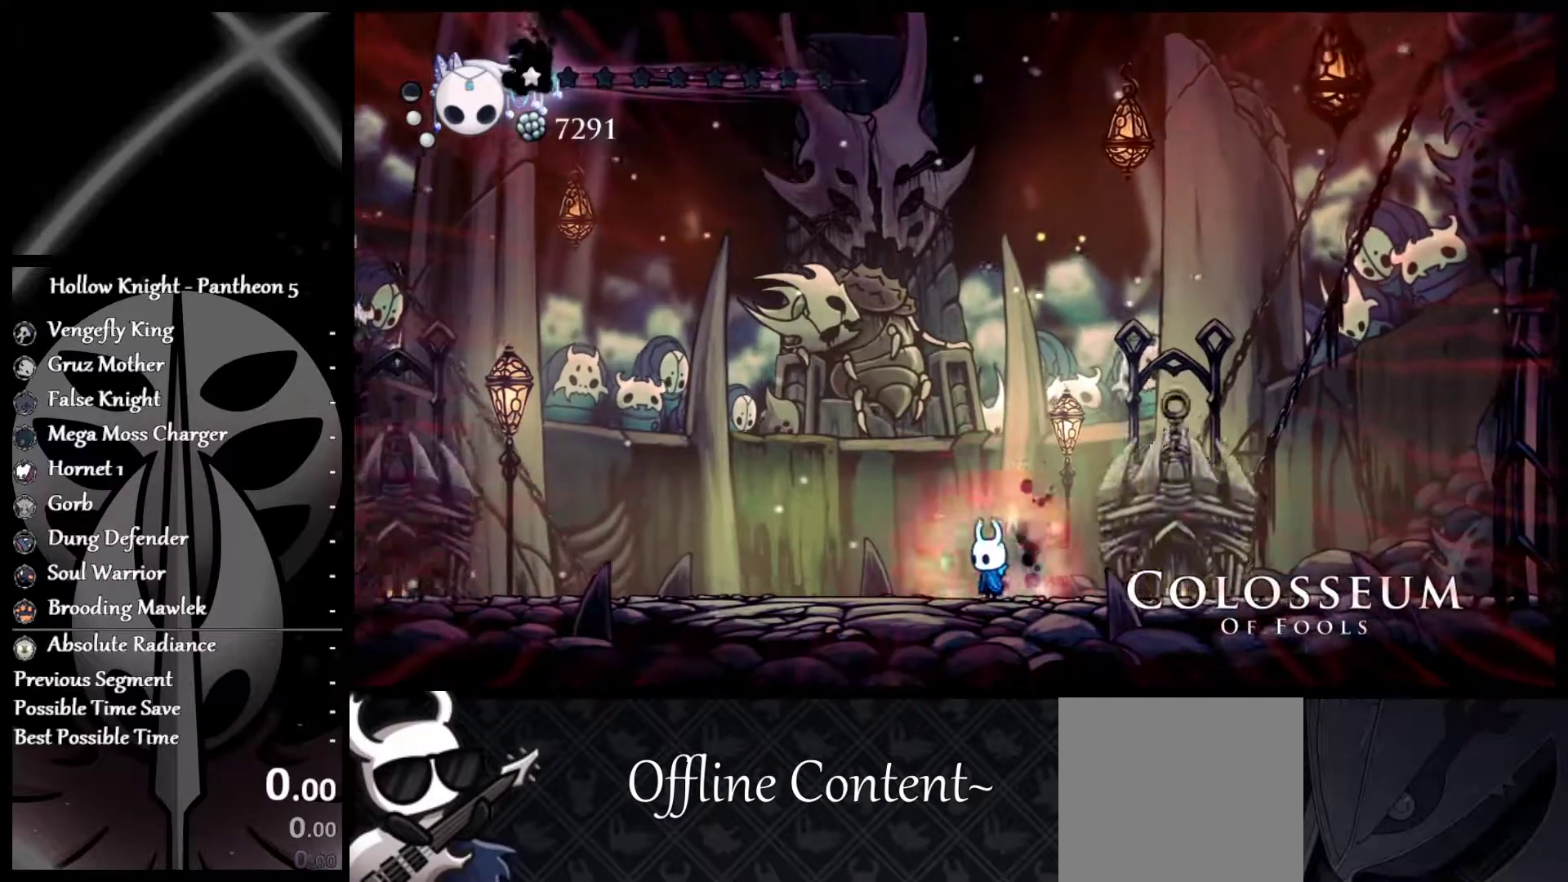
{"buttons": [], "left_stick": "up-right", "events": [[17, "left_stick", "up"], [150, "X", "up"], [217, "X", "down"], [317, "X", "up"], [383, "X", "down"], [383, "left_stick", "up-right"], [483, "X", "up"]]}
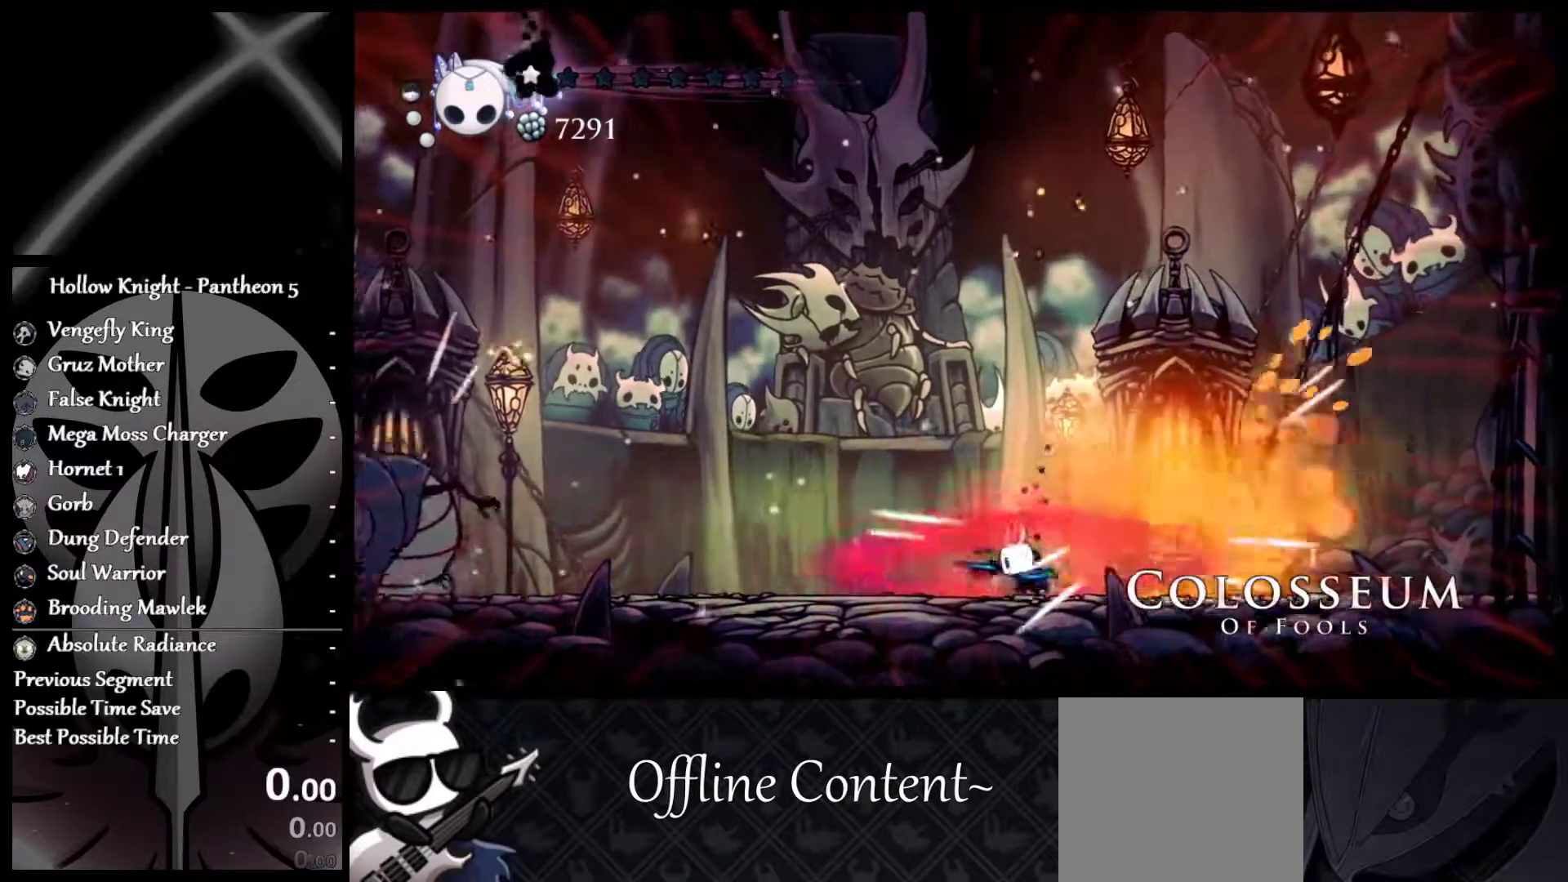
{"buttons": [], "left_stick": "up-right", "events": [[50, "X", "down"], [150, "X", "up"], [217, "X", "down"], [317, "X", "up"], [383, "X", "down"], [500, "X", "up"]]}
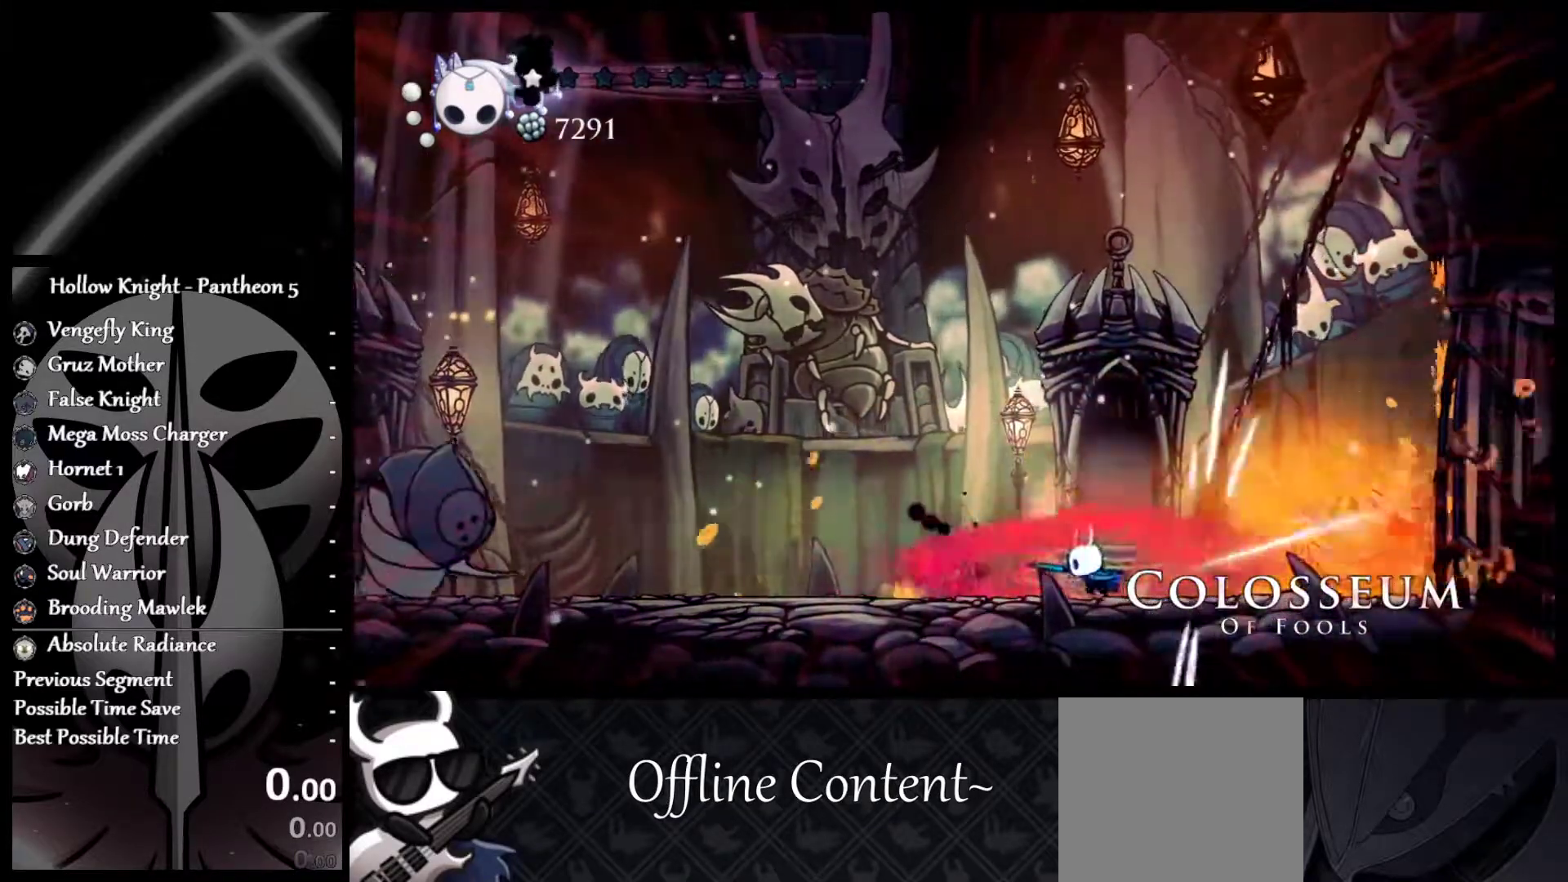
{"buttons": [], "left_stick": "right", "events": [[50, "X", "down"], [183, "X", "up"], [483, "left_stick", "right"]]}
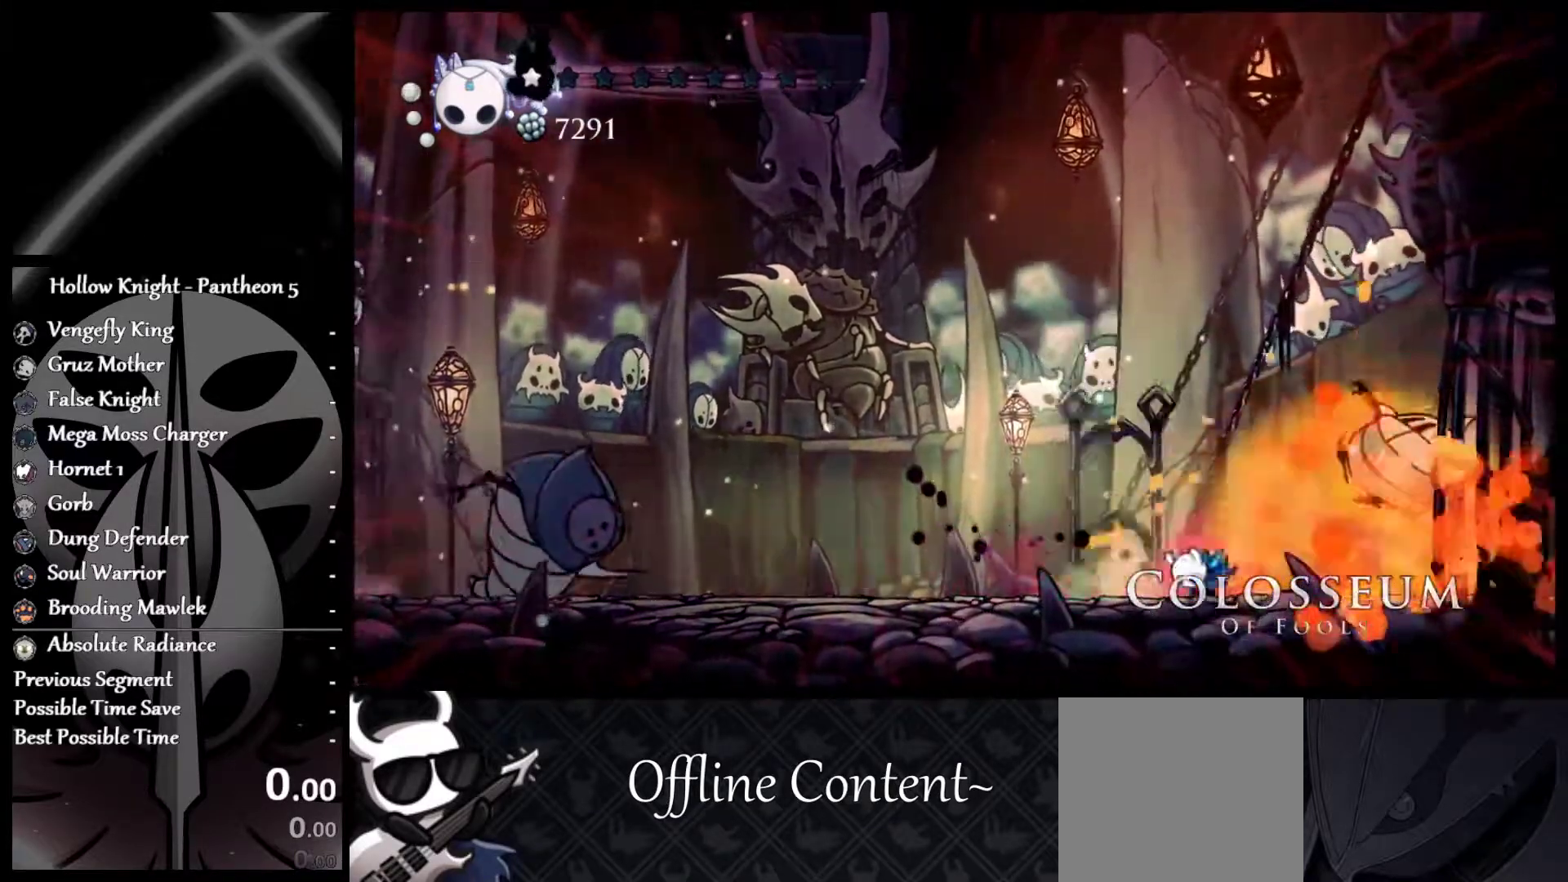
{"buttons": ["R1"], "left_stick": "left", "events": [[83, "left_stick", "left"], [117, "A", "down"], [183, "R1", "down"], [267, "A", "up"], [300, "R1", "up"], [367, "R1", "down"], [433, "R1", "up"], [483, "R1", "down"]]}
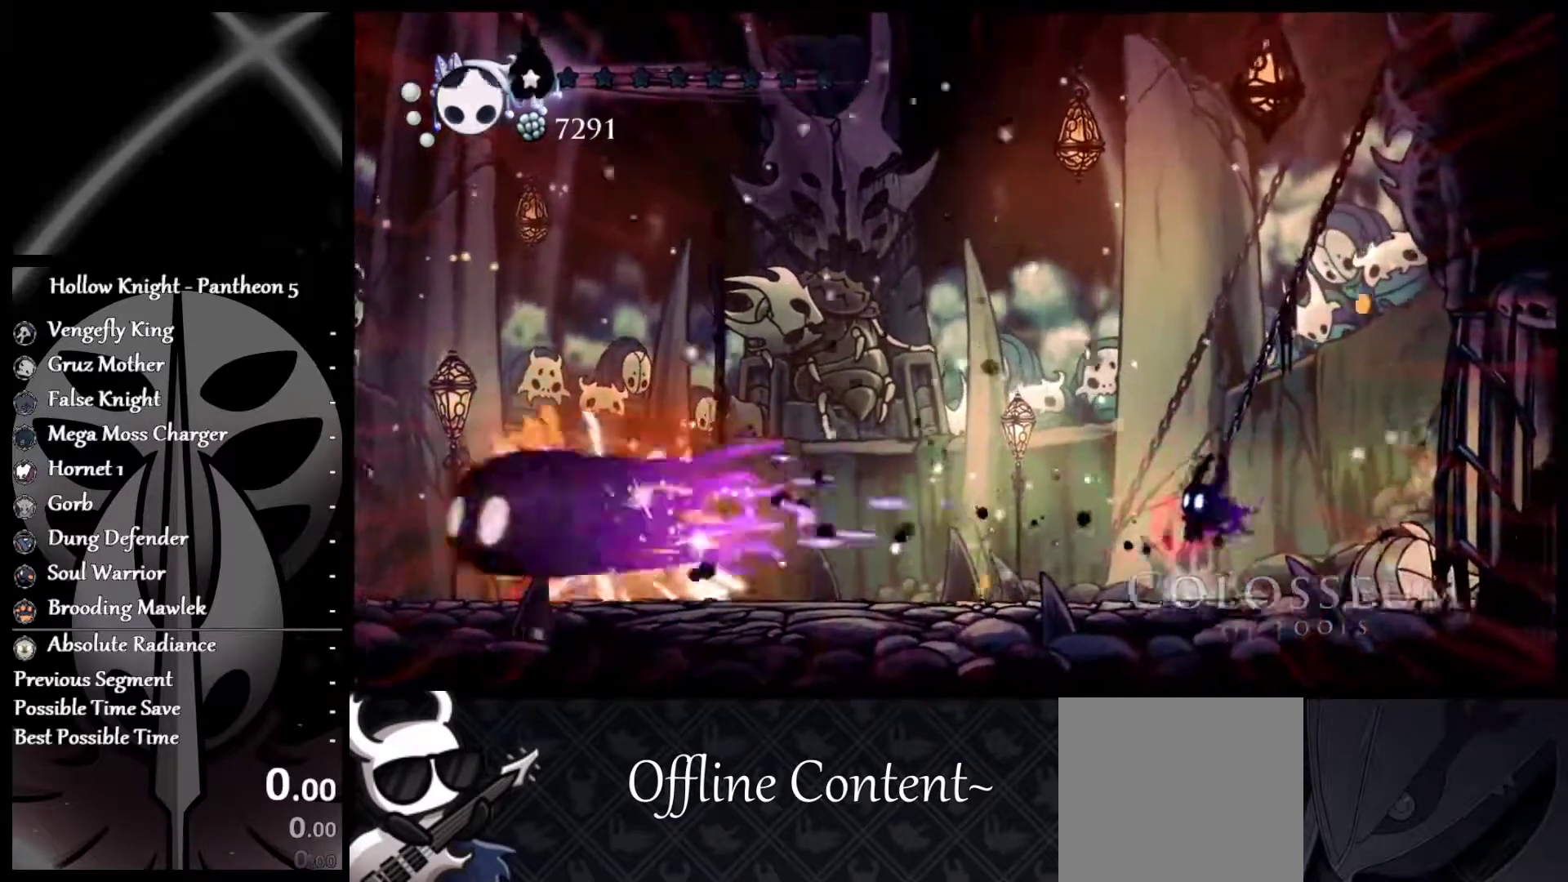
{"buttons": [], "left_stick": "right", "events": [[33, "R1", "up"], [83, "R1", "down"], [133, "R1", "up"], [183, "R1", "down"], [283, "left_stick", "center"], [300, "R1", "up"], [450, "left_stick", "right"]]}
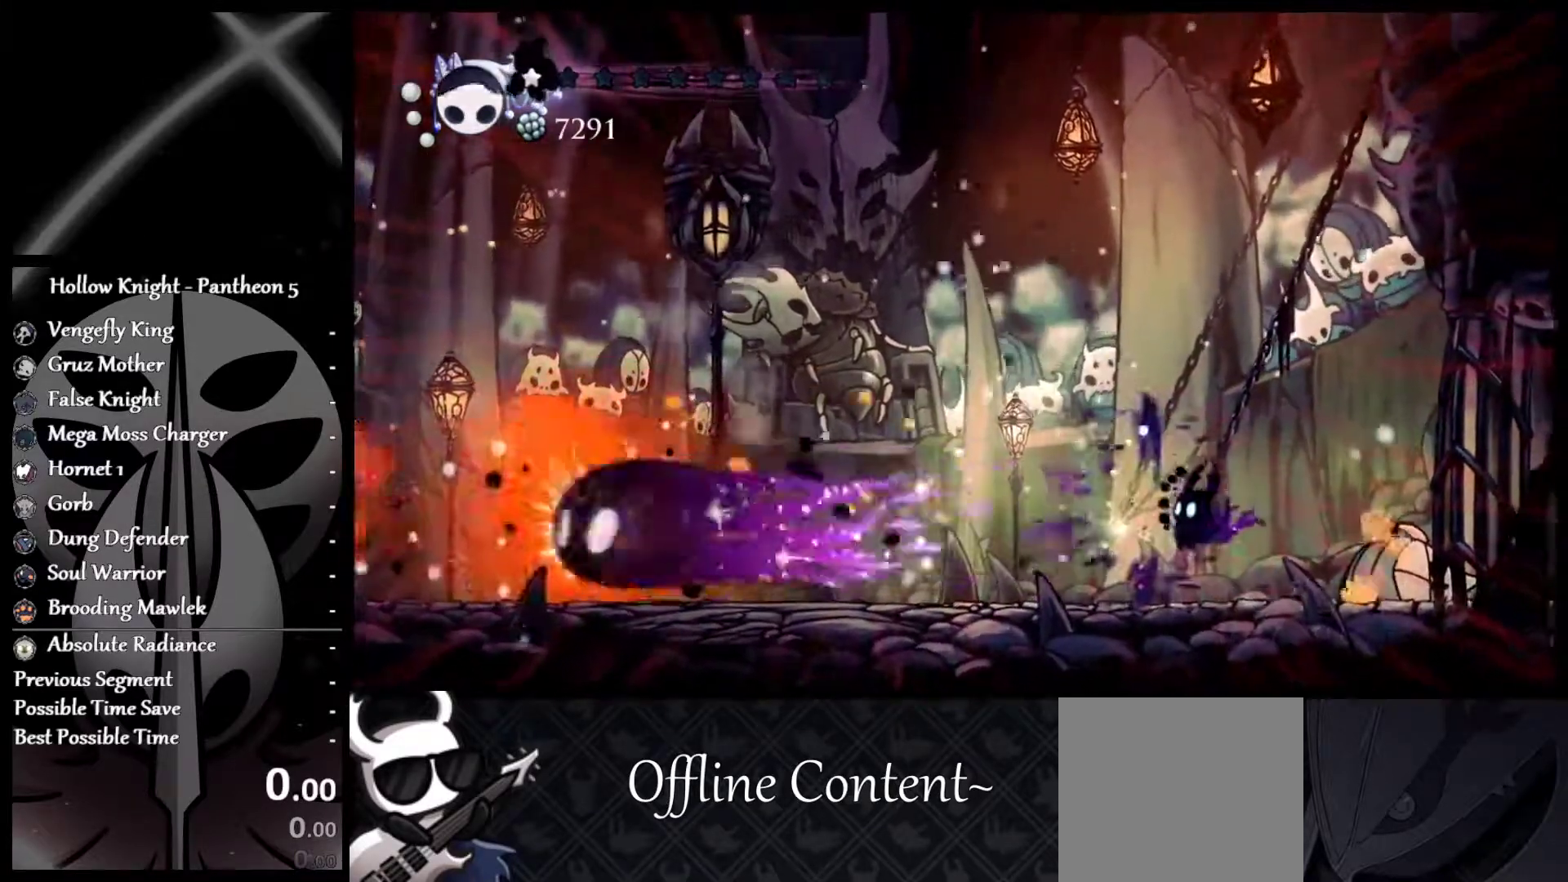
{"buttons": [], "left_stick": "center", "events": [[383, "left_stick", "center"]]}
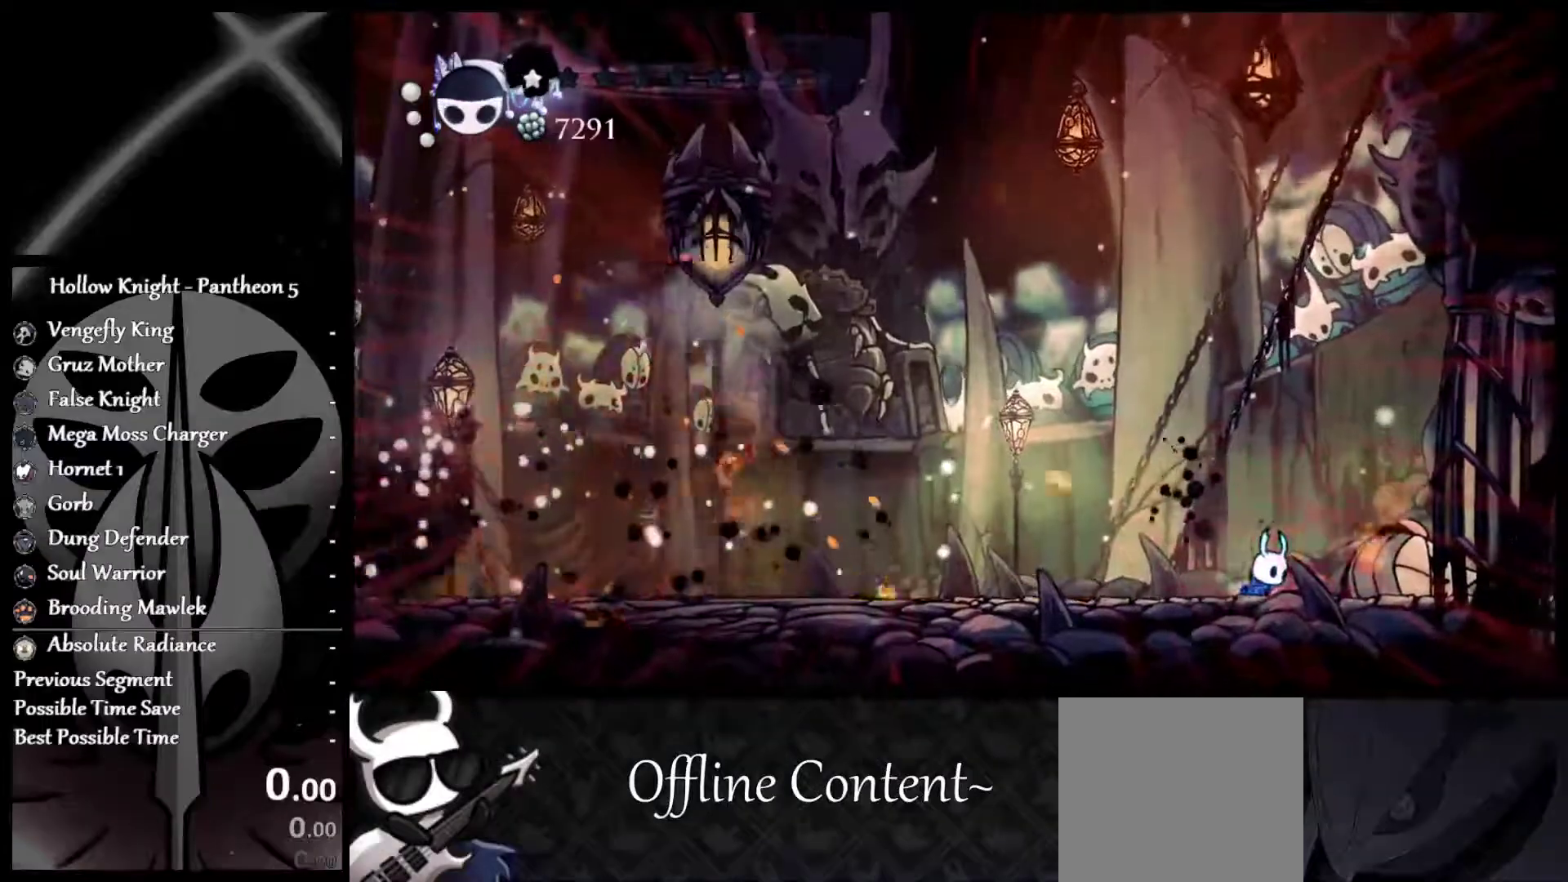
{"buttons": [], "left_stick": "center", "events": []}
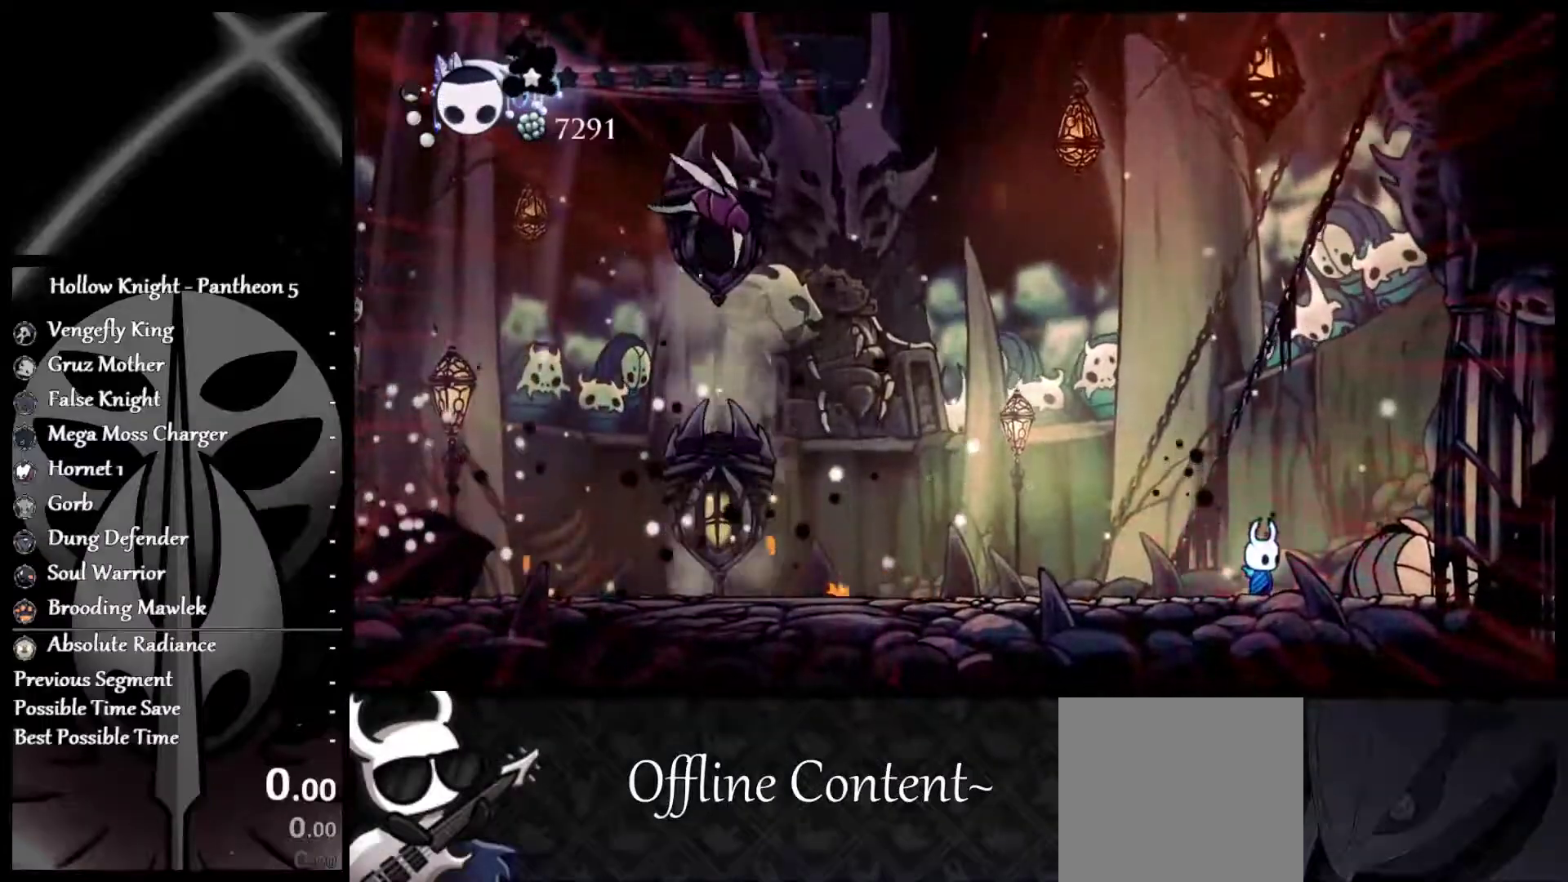
{"buttons": [], "left_stick": "left", "events": [[433, "left_stick", "left"]]}
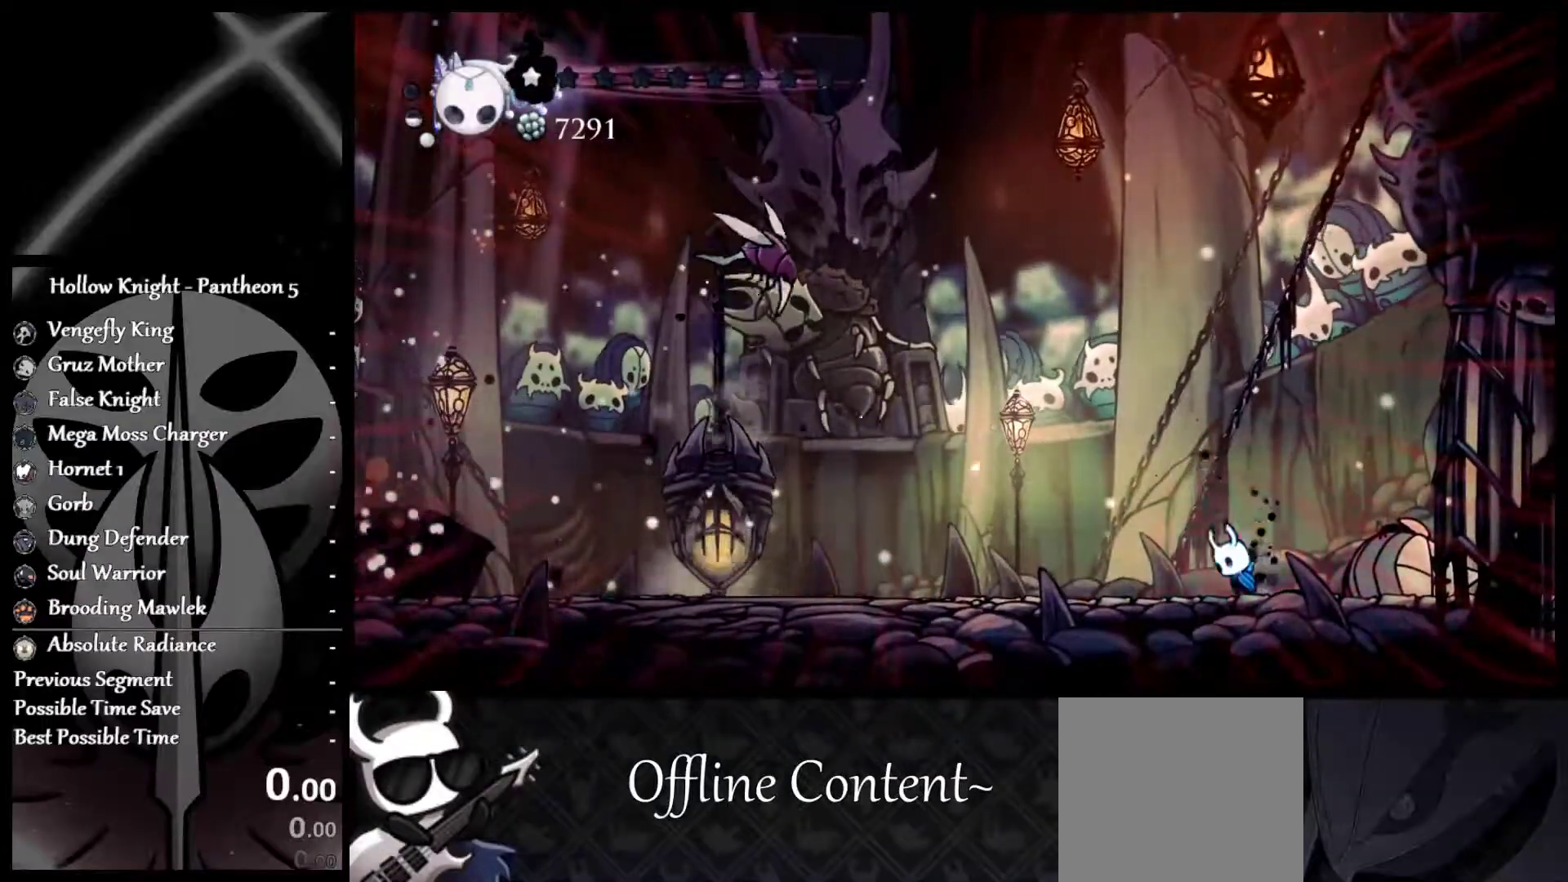
{"buttons": ["X"], "left_stick": "center", "events": [[17, "A", "down"], [250, "R1", "down"], [267, "A", "up"], [317, "left_stick", "center"], [350, "R1", "up"], [400, "X", "down"]]}
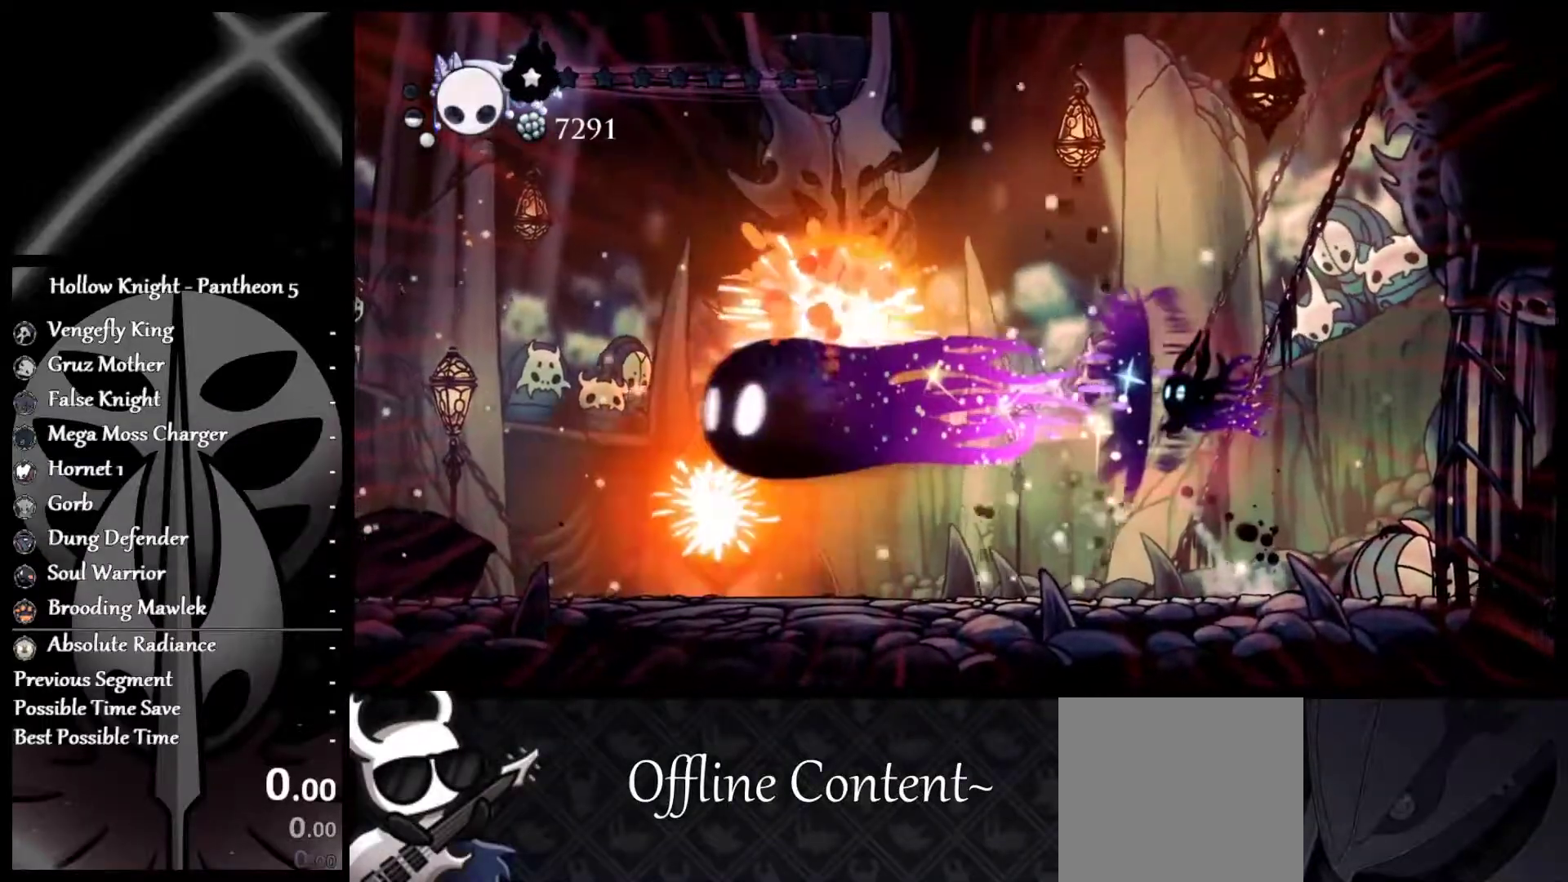
{"buttons": ["X"], "left_stick": "left", "events": [[400, "left_stick", "left"]]}
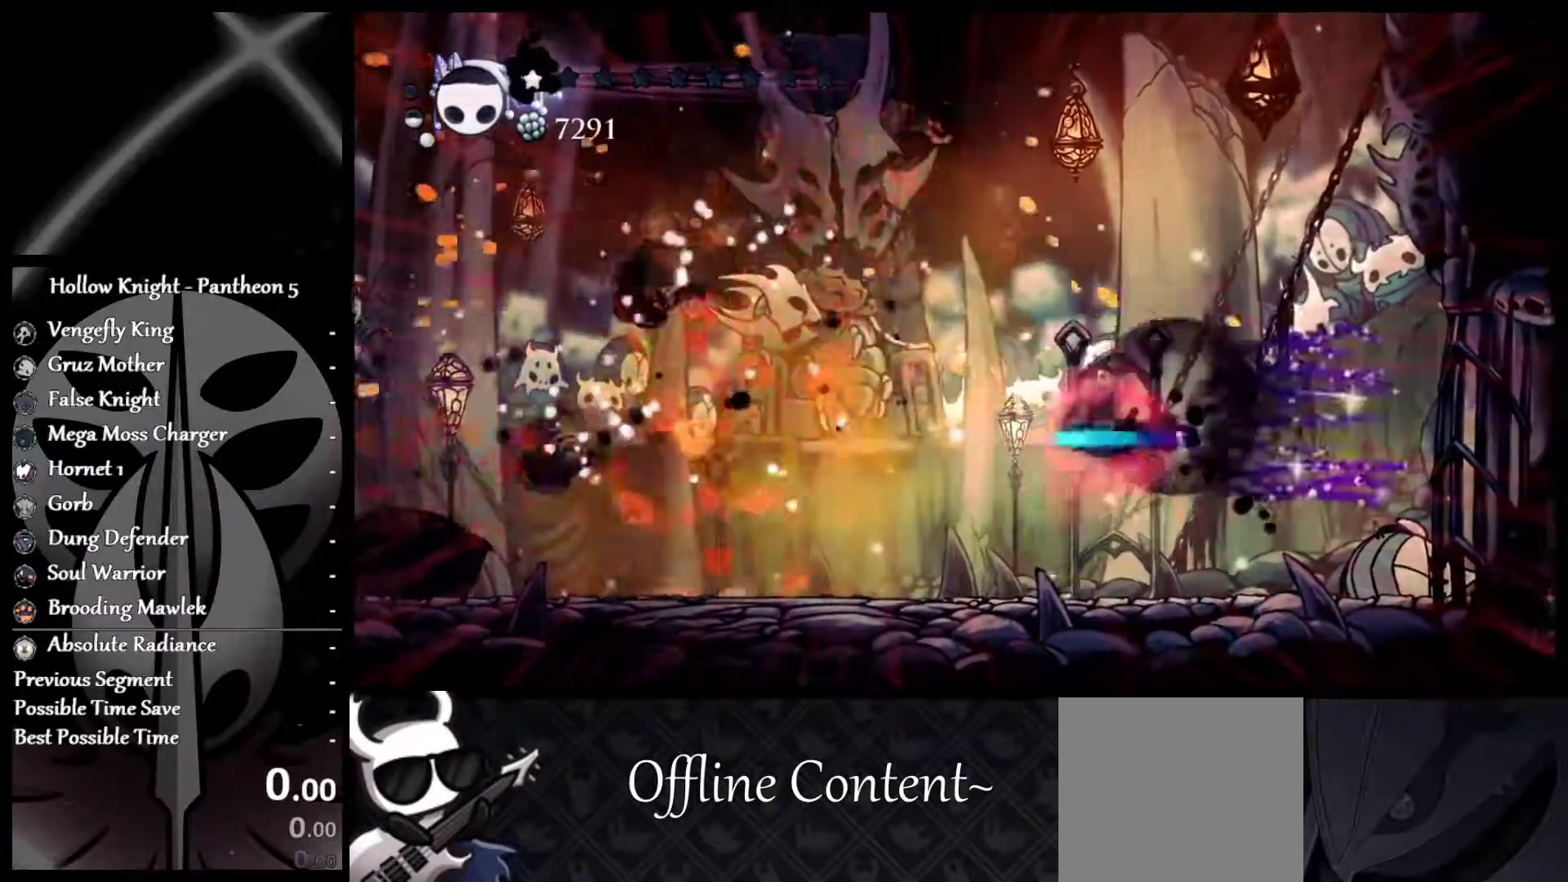
{"buttons": ["X"], "left_stick": "center", "events": [[167, "left_stick", "center"]]}
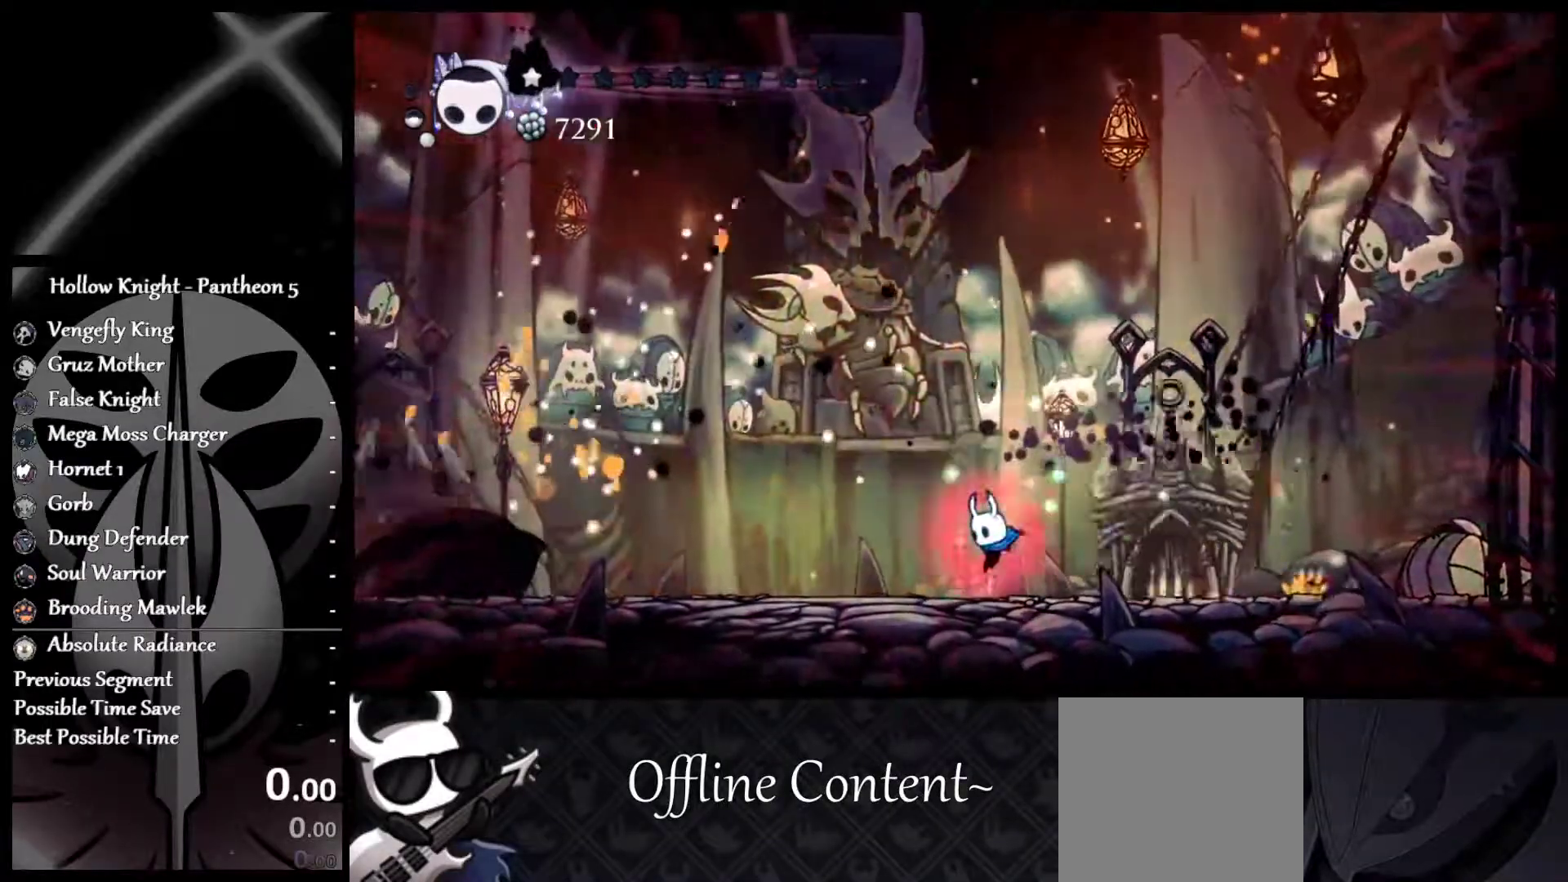
{"buttons": ["X"], "left_stick": "up", "events": [[317, "left_stick", "up-left"], [483, "left_stick", "up"]]}
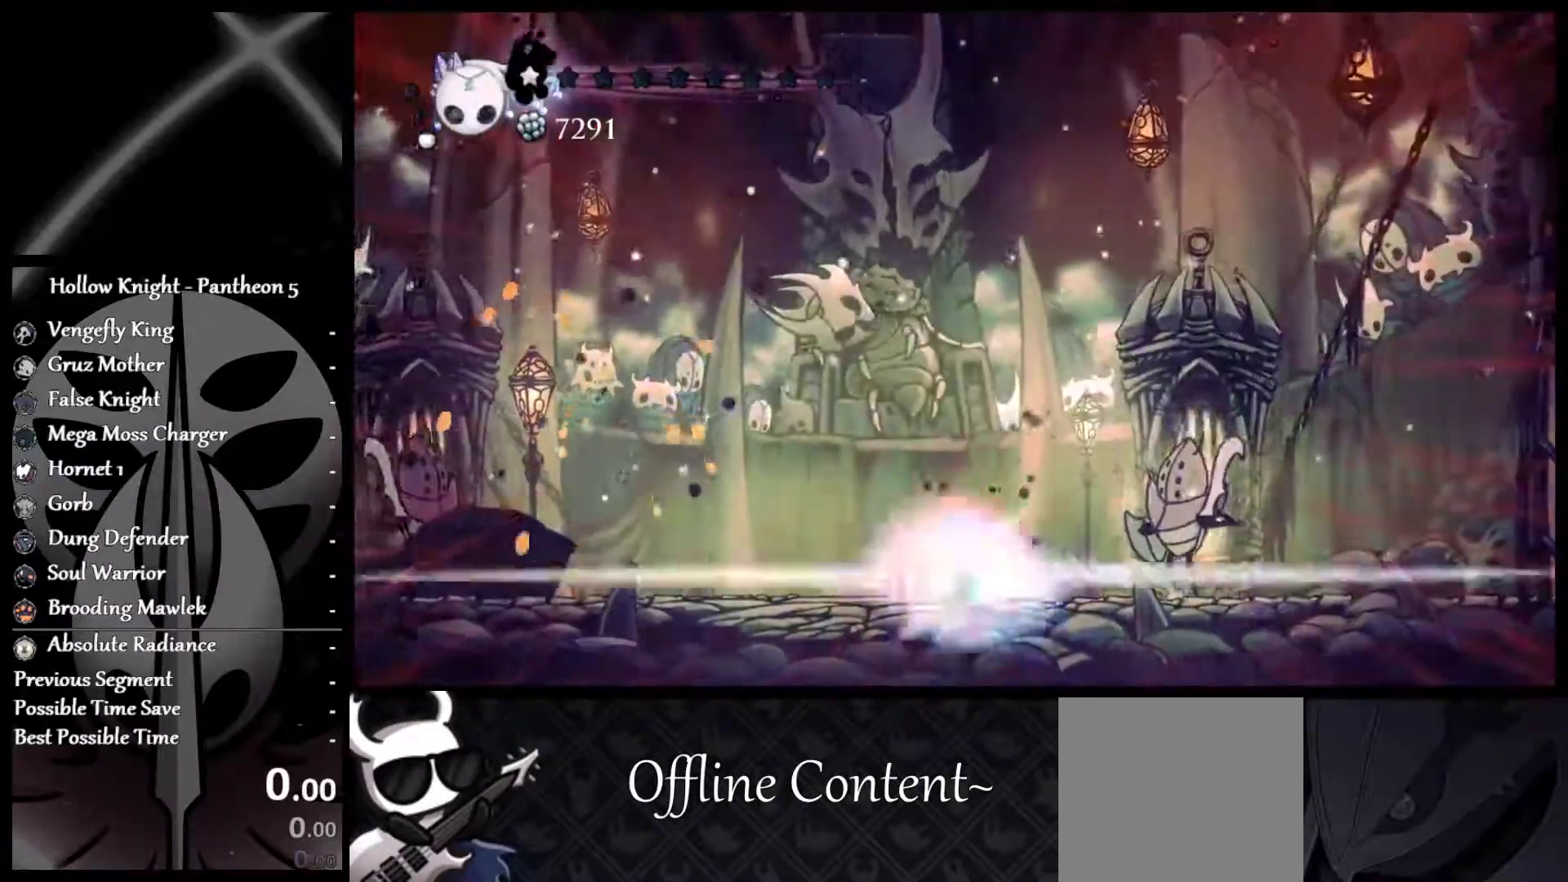
{"buttons": [], "left_stick": "up-right", "events": [[17, "X", "up"], [67, "X", "down"], [167, "X", "up"], [233, "X", "down"], [333, "left_stick", "up-right"], [350, "X", "up"], [417, "X", "down"], [500, "X", "up"]]}
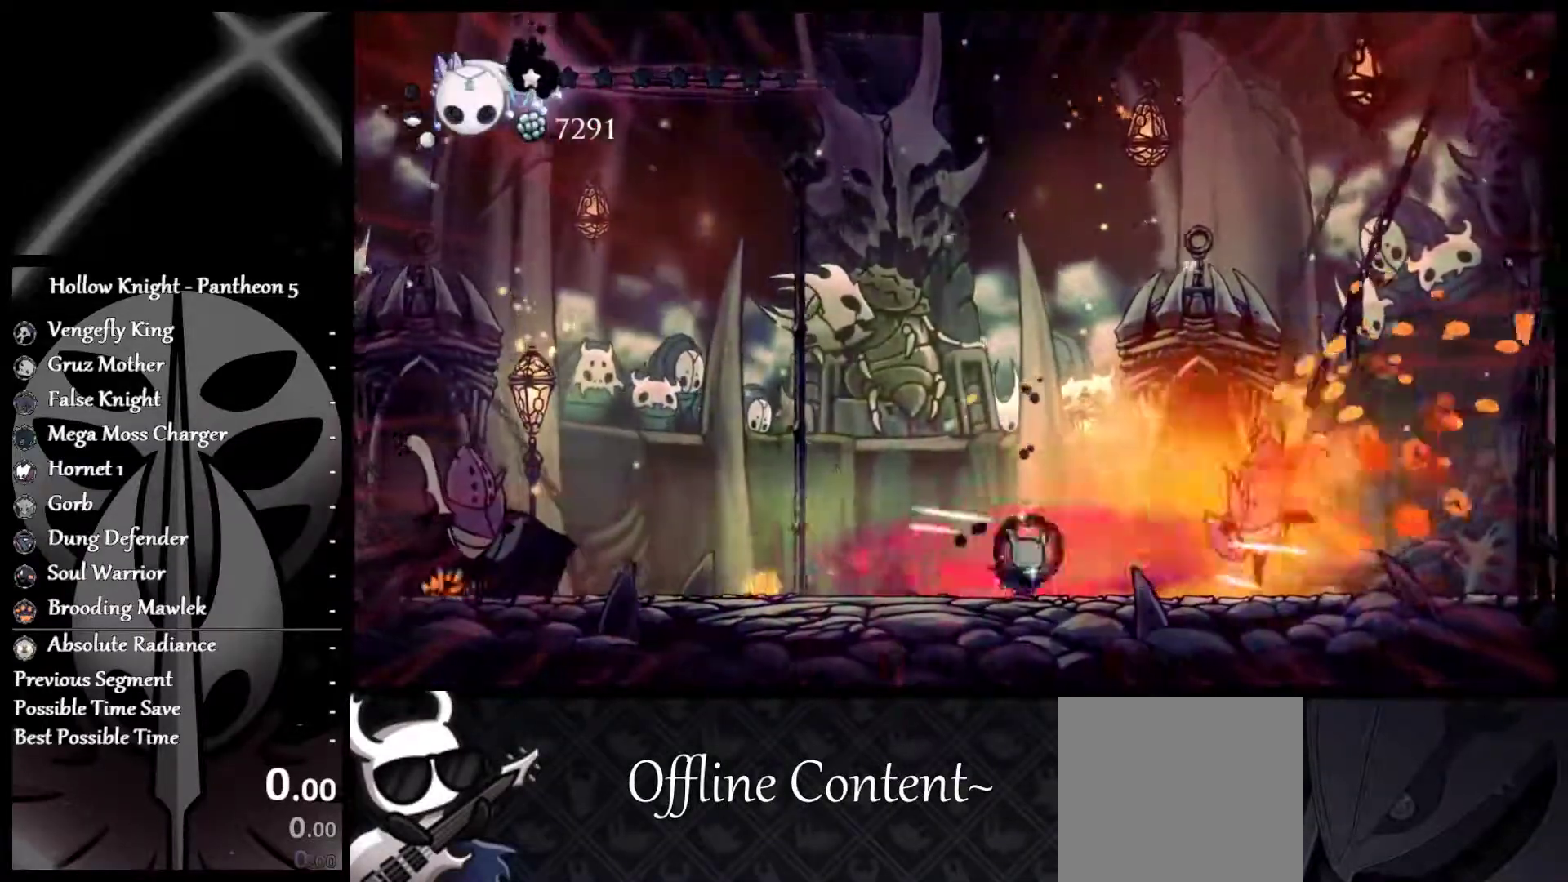
{"buttons": [], "left_stick": "up-right", "events": [[83, "X", "down"], [167, "X", "up"], [233, "X", "down"], [333, "X", "up"]]}
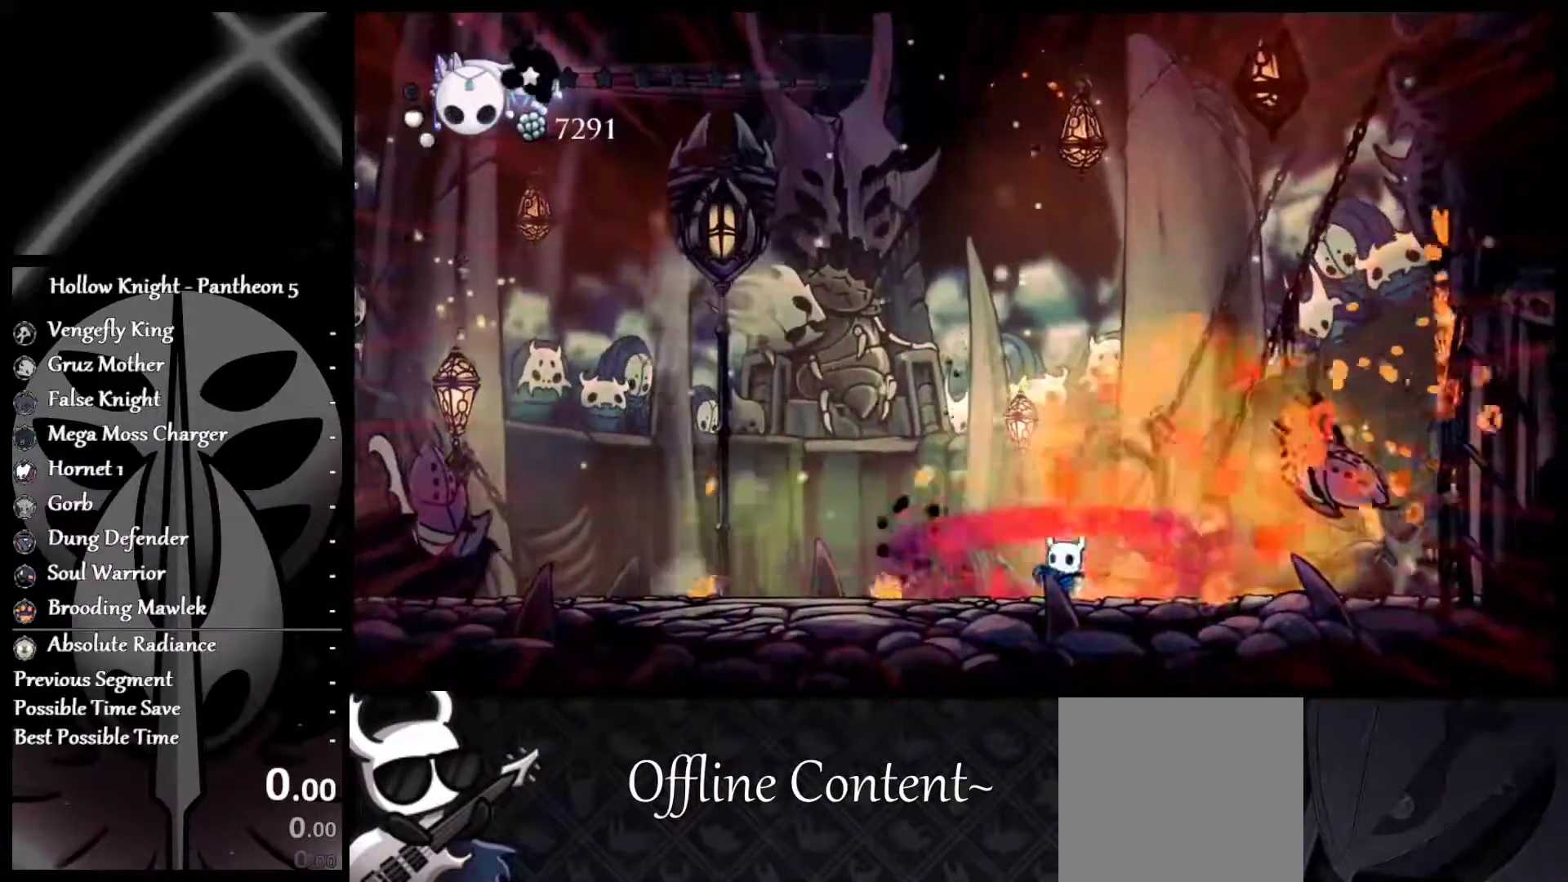
{"buttons": [], "left_stick": "right", "events": [[33, "left_stick", "right"]]}
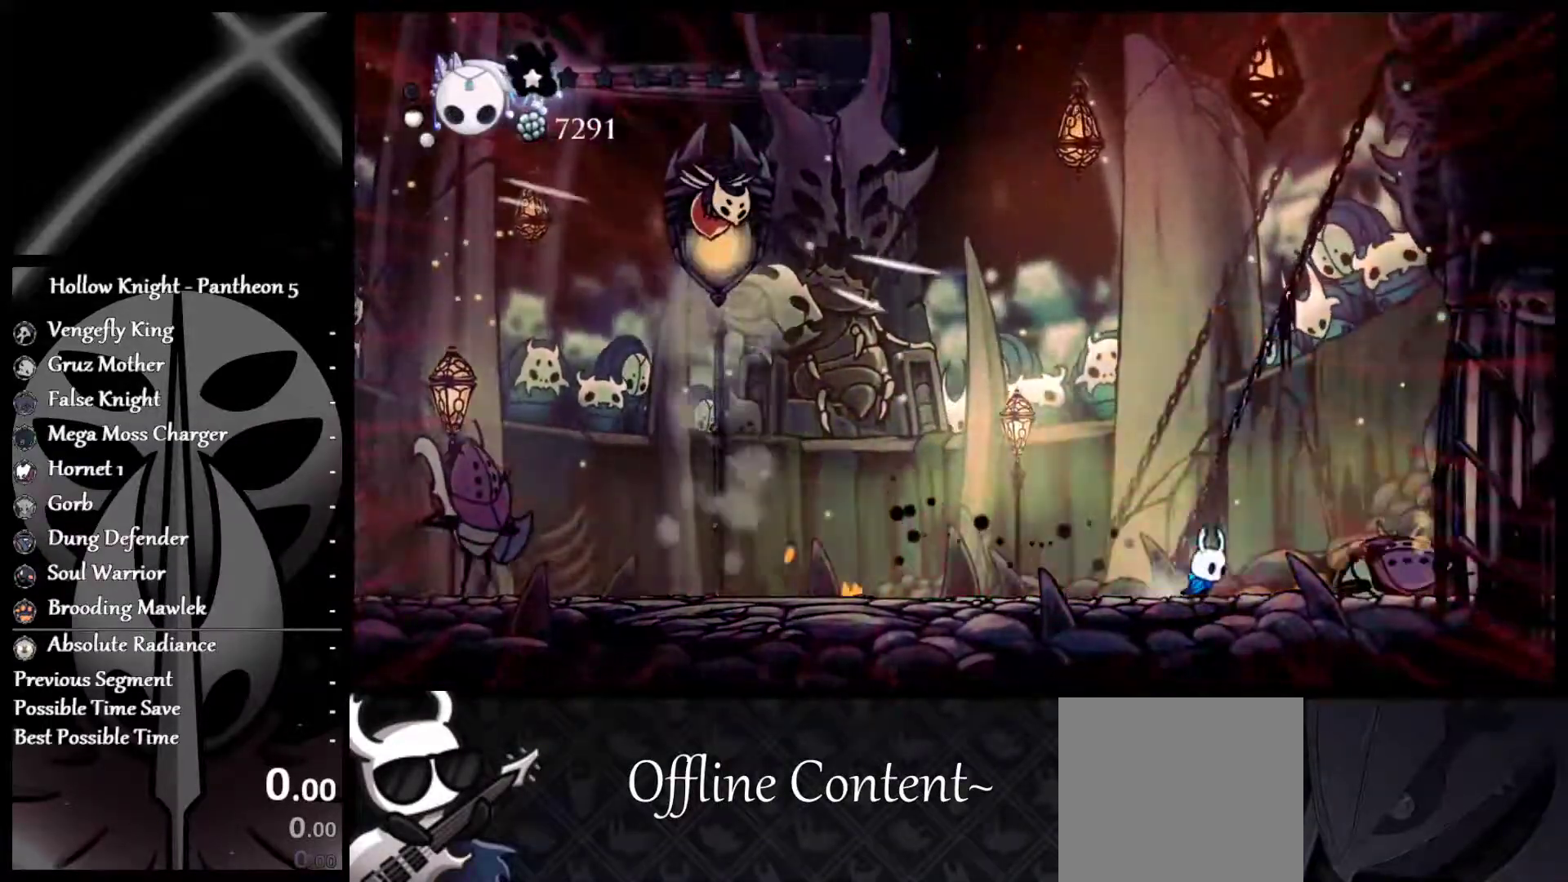
{"buttons": [], "left_stick": "center", "events": [[300, "left_stick", "center"]]}
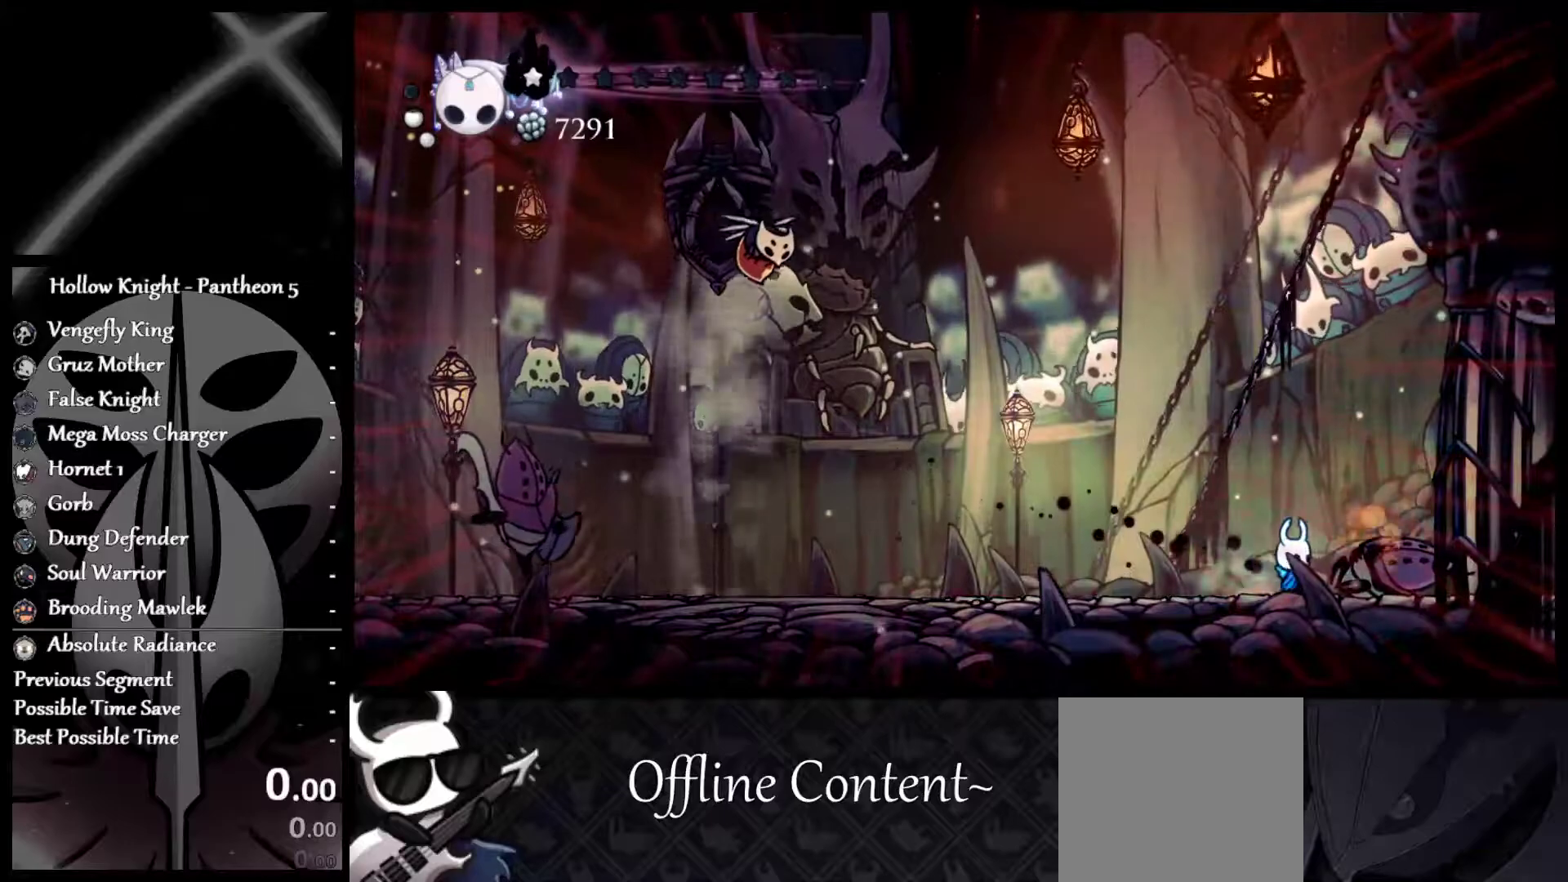
{"buttons": [], "left_stick": "left", "events": [[17, "left_stick", "left"], [83, "A", "down"], [250, "R1", "down"], [267, "A", "up"], [367, "R1", "up"], [417, "R1", "down"], [483, "R1", "up"]]}
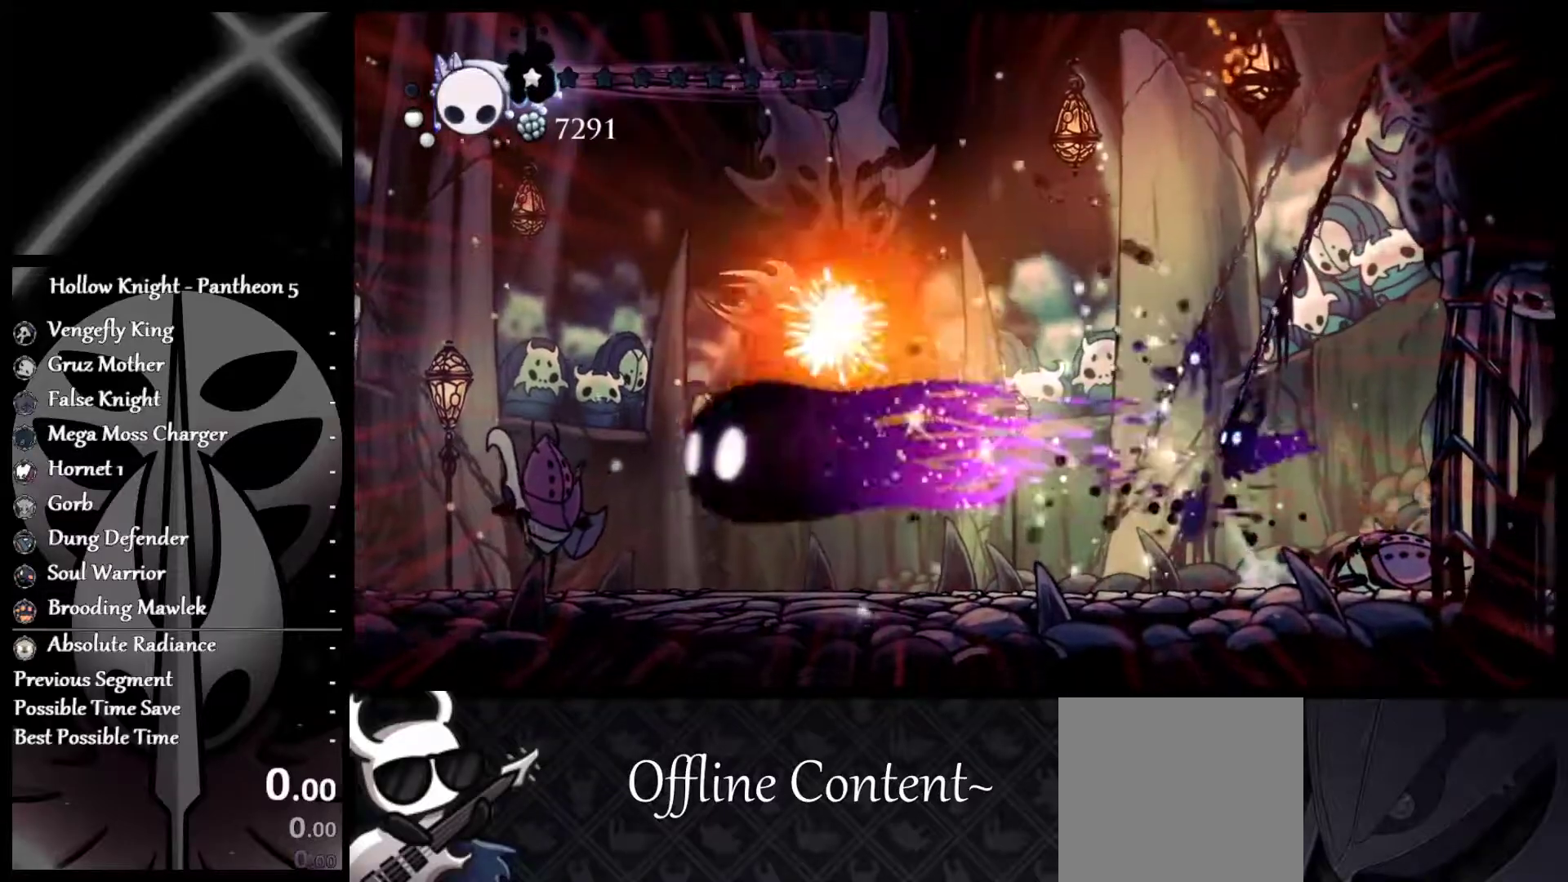
{"buttons": ["X"], "left_stick": "left", "events": [[33, "R1", "down"], [117, "R1", "up"], [150, "R1", "down"], [217, "R1", "up"], [233, "R1", "down"], [333, "R1", "up"], [367, "R1", "down"], [483, "R1", "up"], [483, "X", "down"]]}
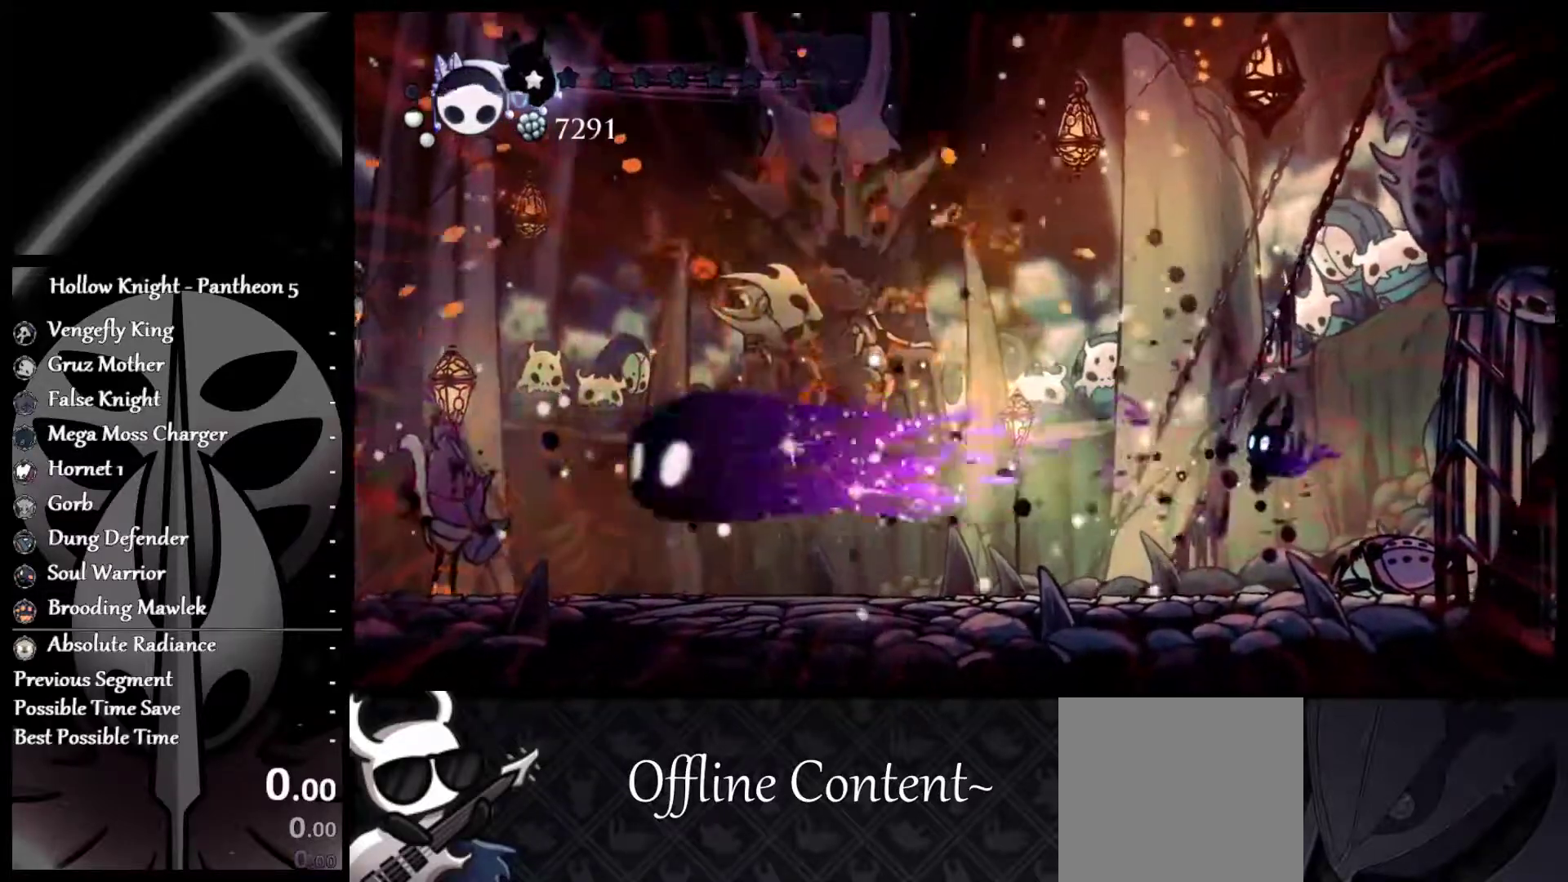
{"buttons": ["X"], "left_stick": "center", "events": [[50, "left_stick", "center"]]}
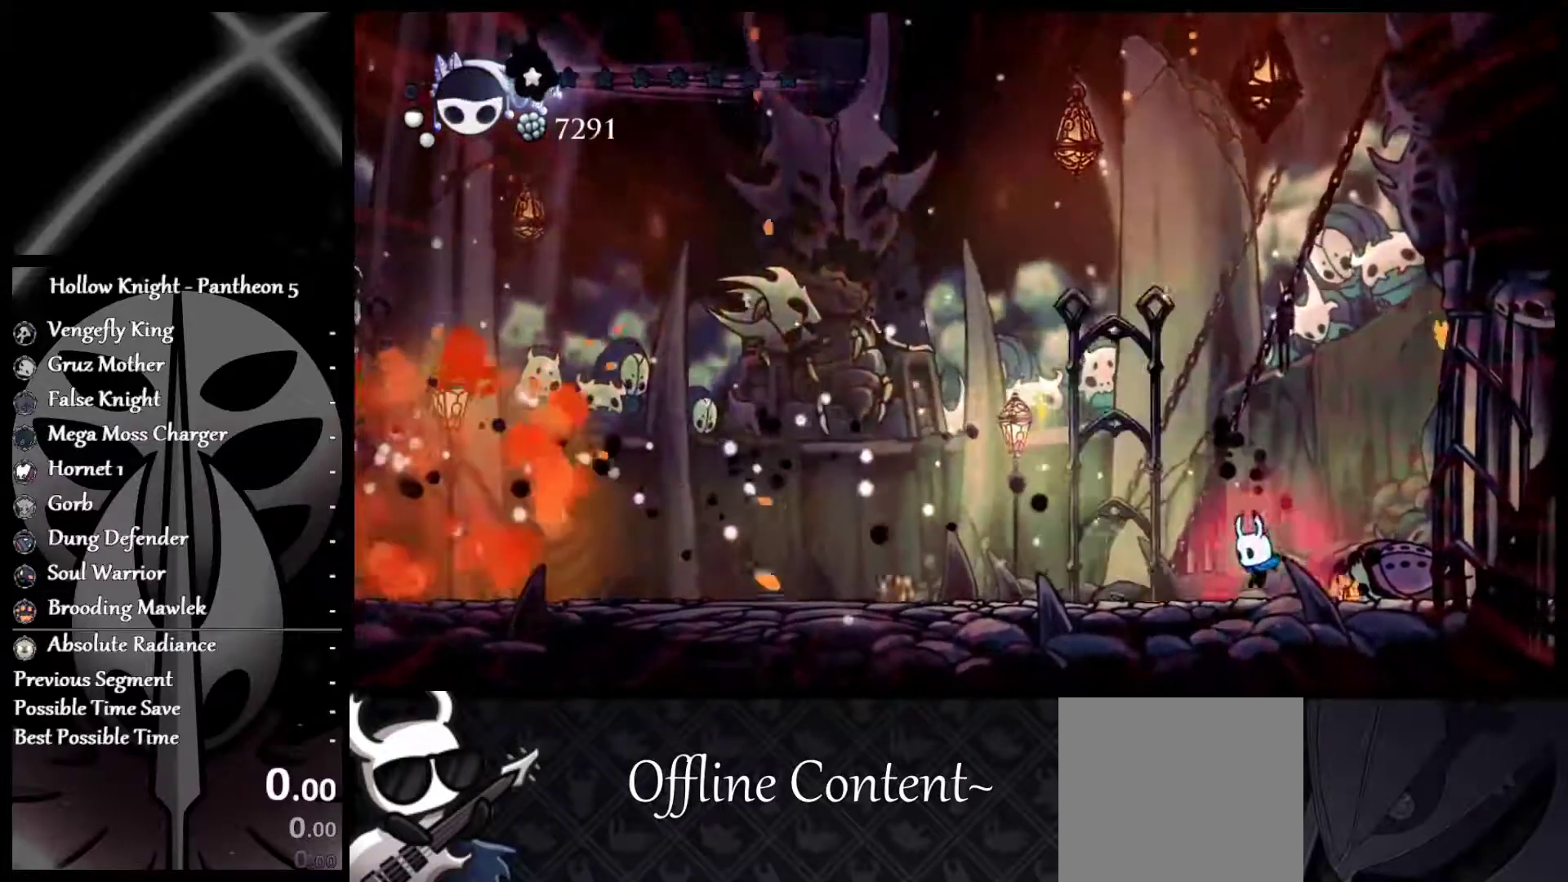
{"buttons": ["X"], "left_stick": "center", "events": []}